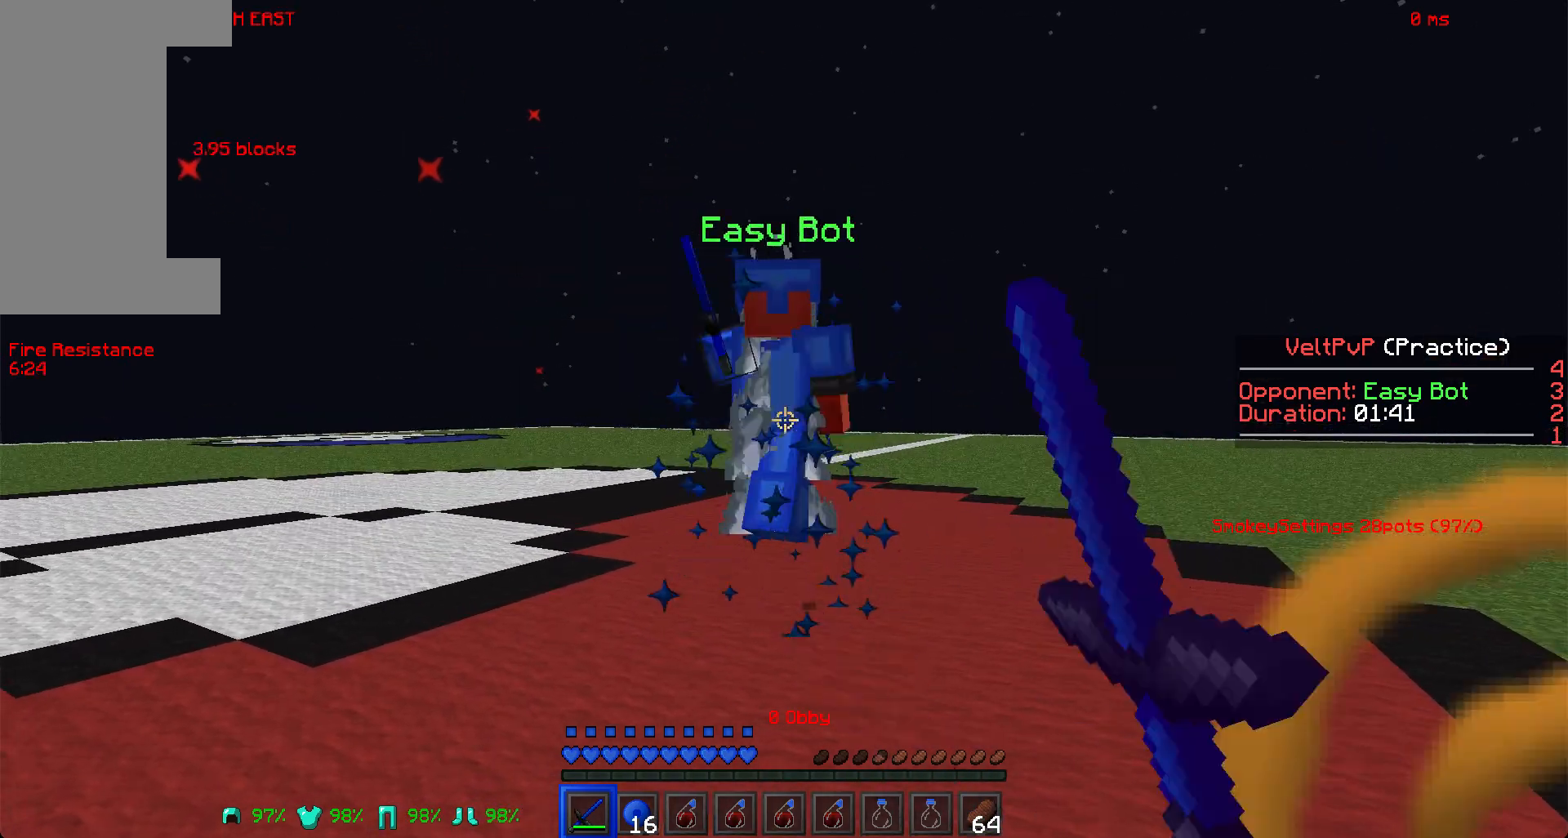
Gameplay with keyboard and mouse; each line is a JSON object with the keys and mouse buttons held at the frame after it. "events" lists presses ("down") and releases ("up") of "a", "d", "s", "space", "w", "mouse_left" and "mouse_right" between this image and that frame as [ms after this image, input, new state], when the widget could be followed in between. "mouse_left", "mouse_right" = the "left", "right" buttons of the "mouse" list. No other keys are recorded. Fast repeated clicks can show as one long hold. Mouse movement is not recorded.
{"keys": [], "mouse": [], "events": [[88, "mouse_left", "up"], [133, "mouse_left", "down"], [199, "mouse_left", "up"], [221, "mouse_left", "down"], [331, "mouse_left", "up"]]}
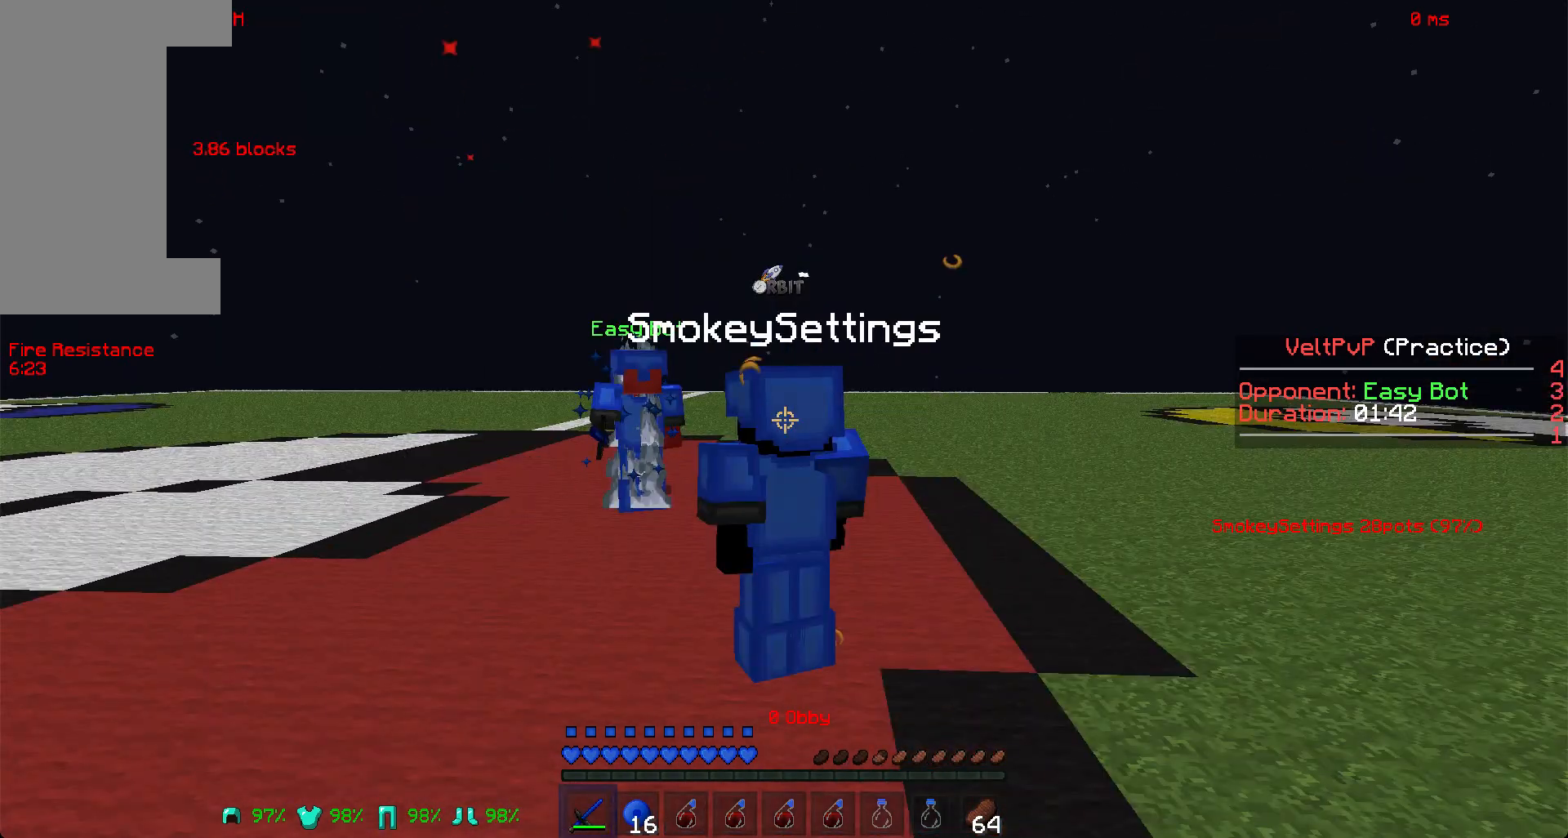
{"keys": [], "mouse": ["left"], "events": [[22, "mouse_left", "down"], [220, "mouse_left", "up"], [308, "mouse_left", "down"], [330, "mouse_left", "up"], [418, "mouse_left", "down"]]}
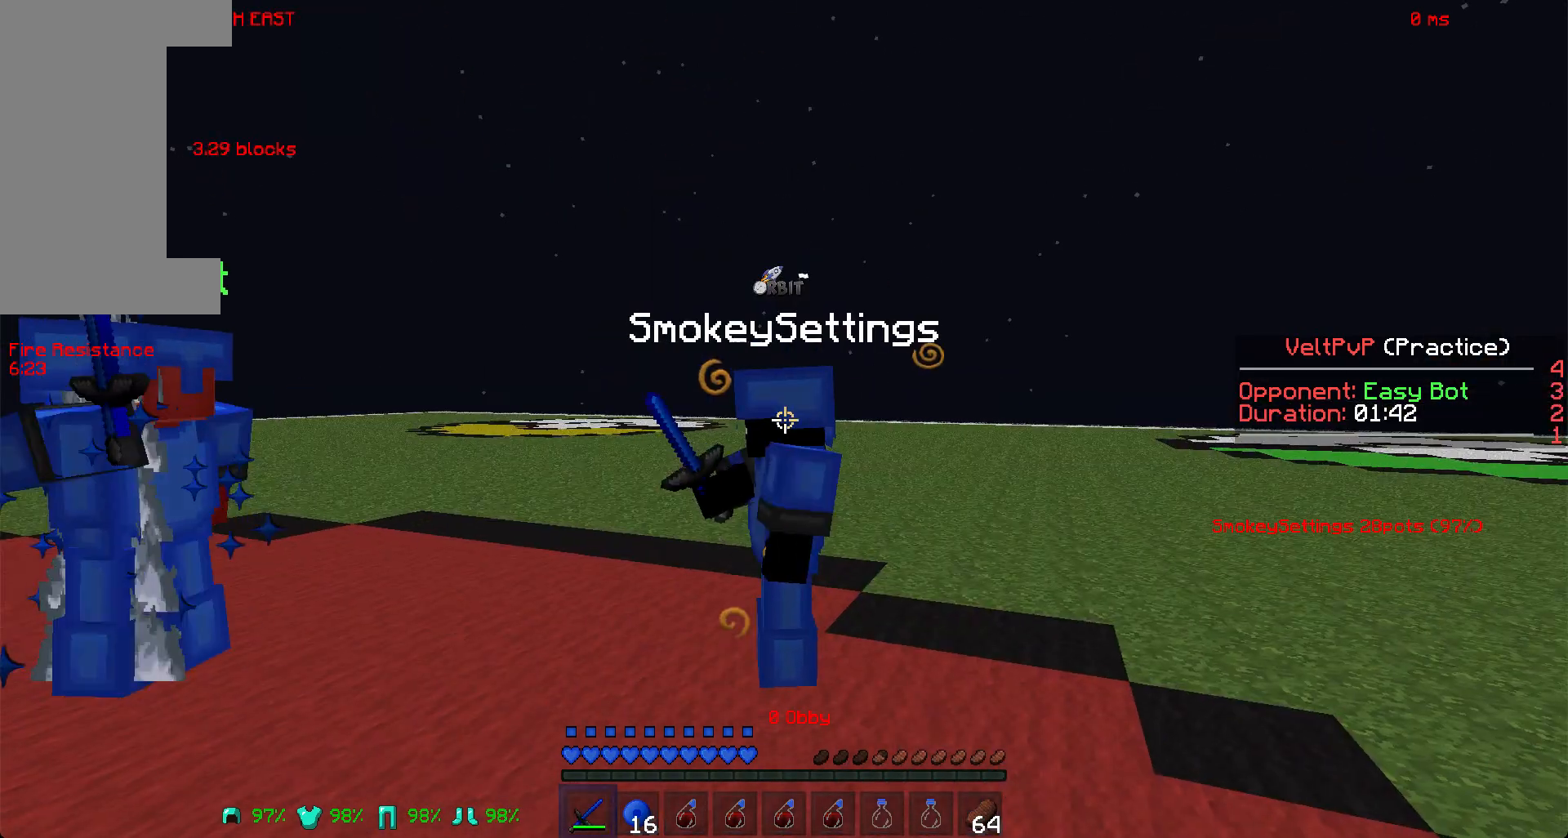
{"keys": [], "mouse": [], "events": [[132, "mouse_left", "up"], [154, "mouse_left", "down"], [419, "mouse_left", "up"]]}
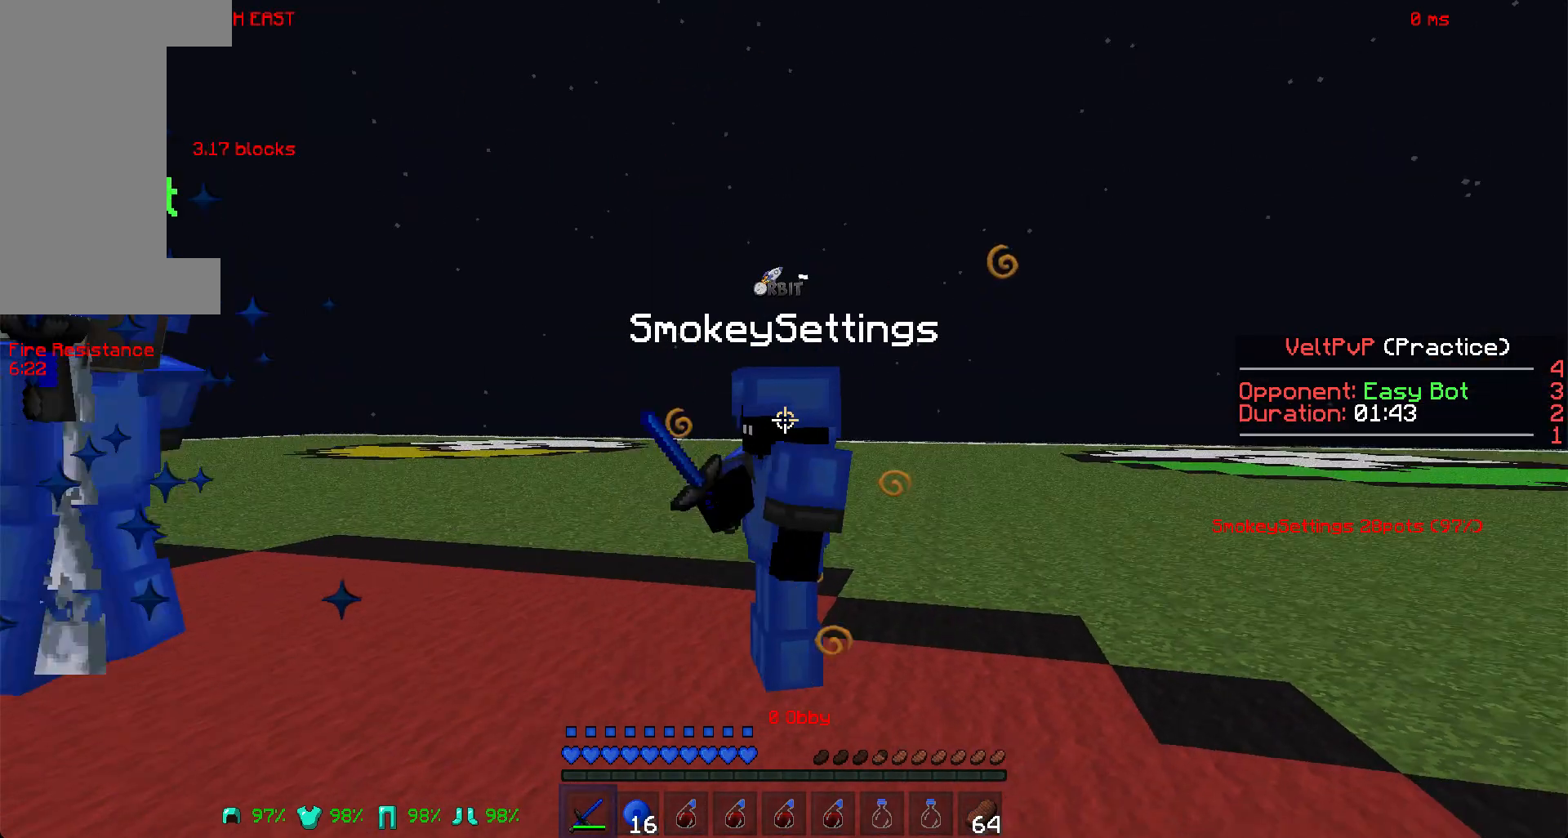
{"keys": [], "mouse": []}
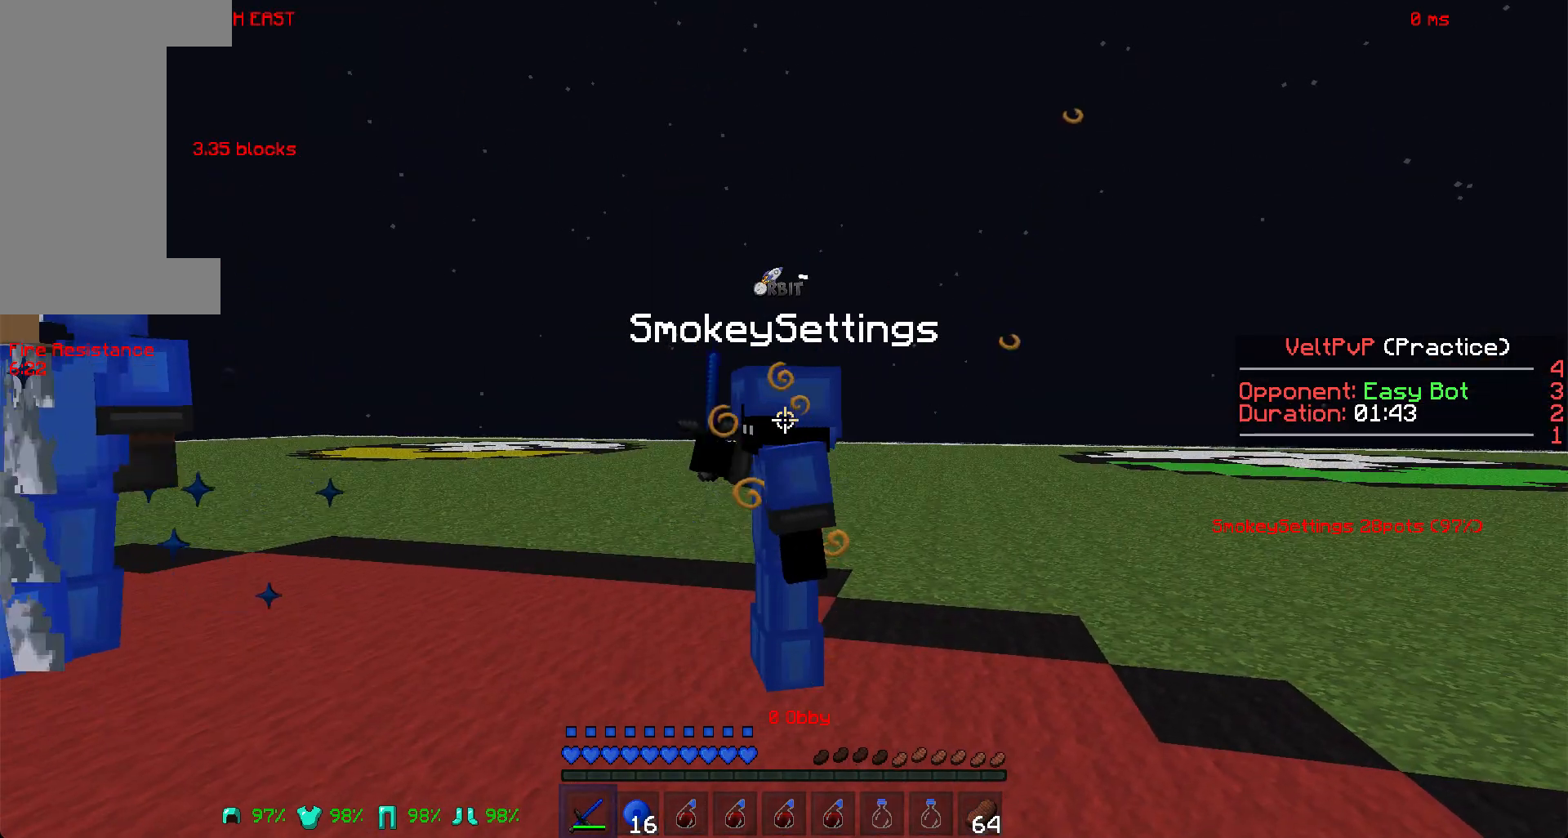
{"keys": [], "mouse": ["left"], "events": [[264, "mouse_left", "down"]]}
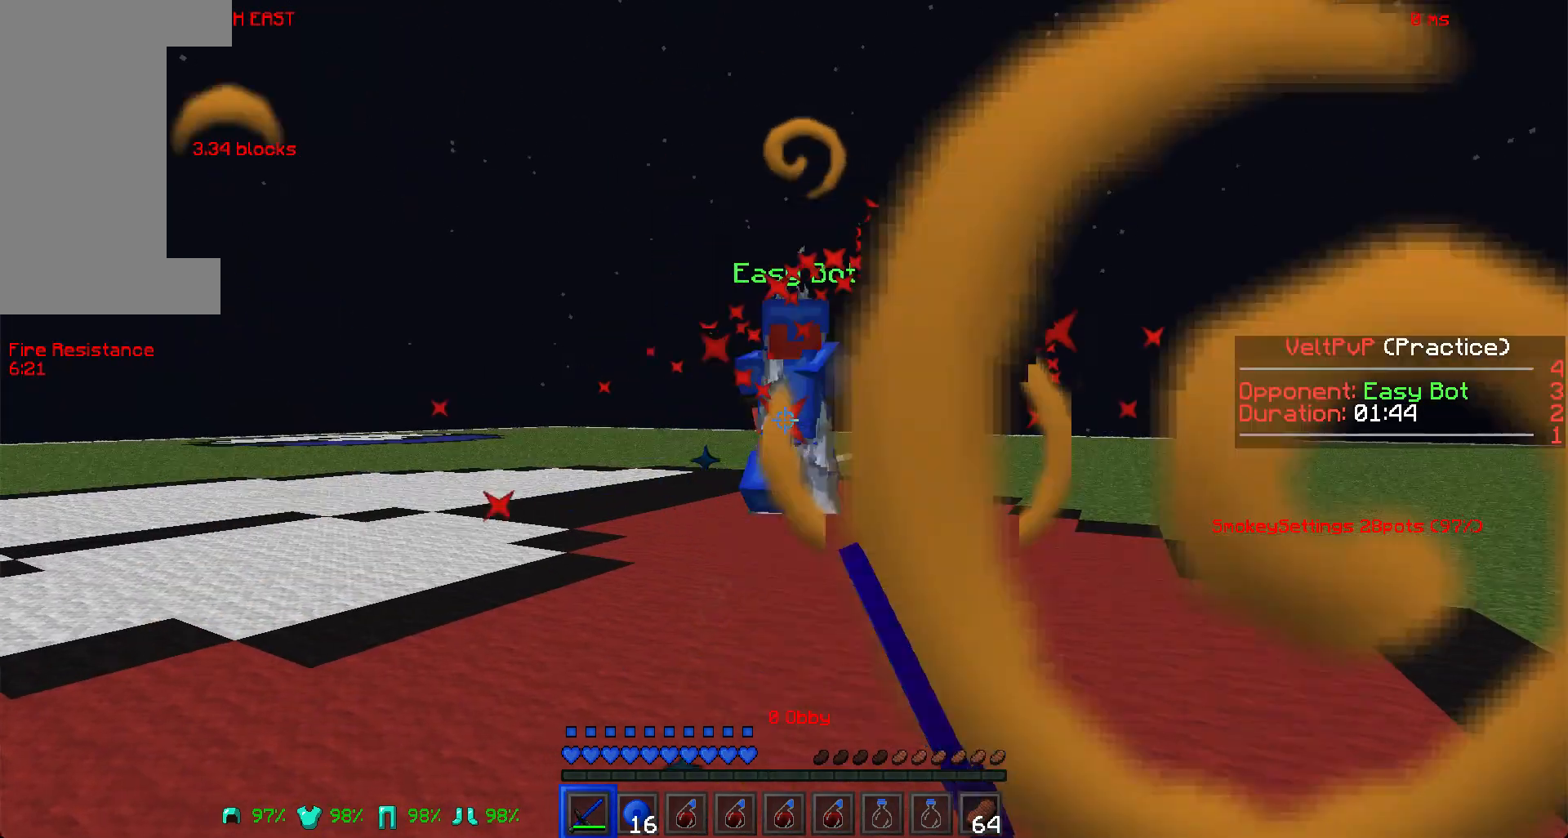
{"keys": [], "mouse": [], "events": [[22, "mouse_left", "up"], [66, "mouse_left", "down"], [243, "mouse_left", "up"], [287, "mouse_left", "down"], [419, "mouse_left", "up"]]}
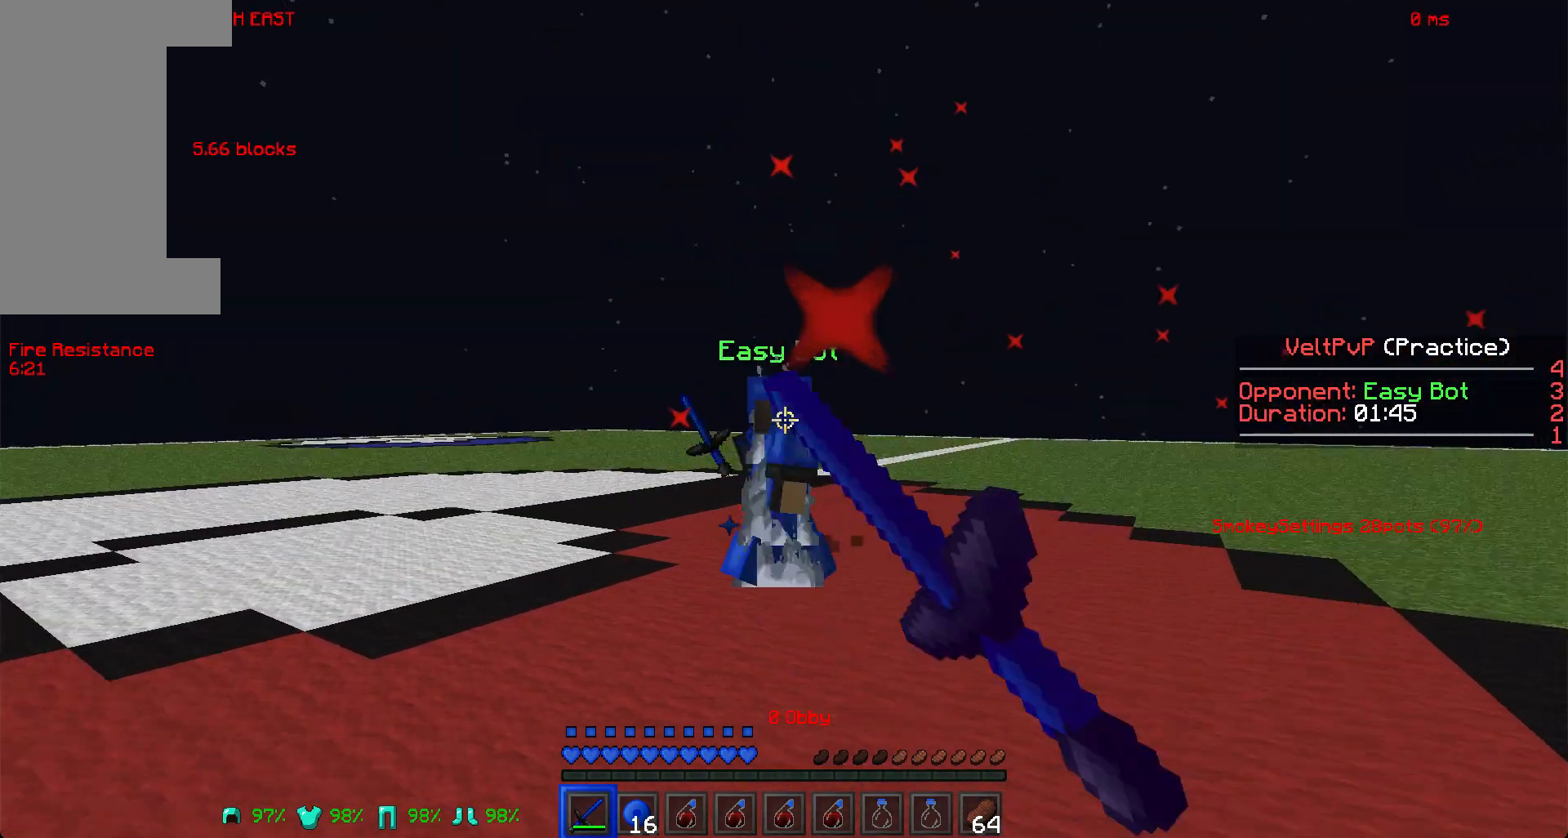
{"keys": [], "mouse": [], "events": [[220, "mouse_left", "down"], [330, "mouse_left", "up"], [418, "mouse_left", "down"], [484, "mouse_left", "up"]]}
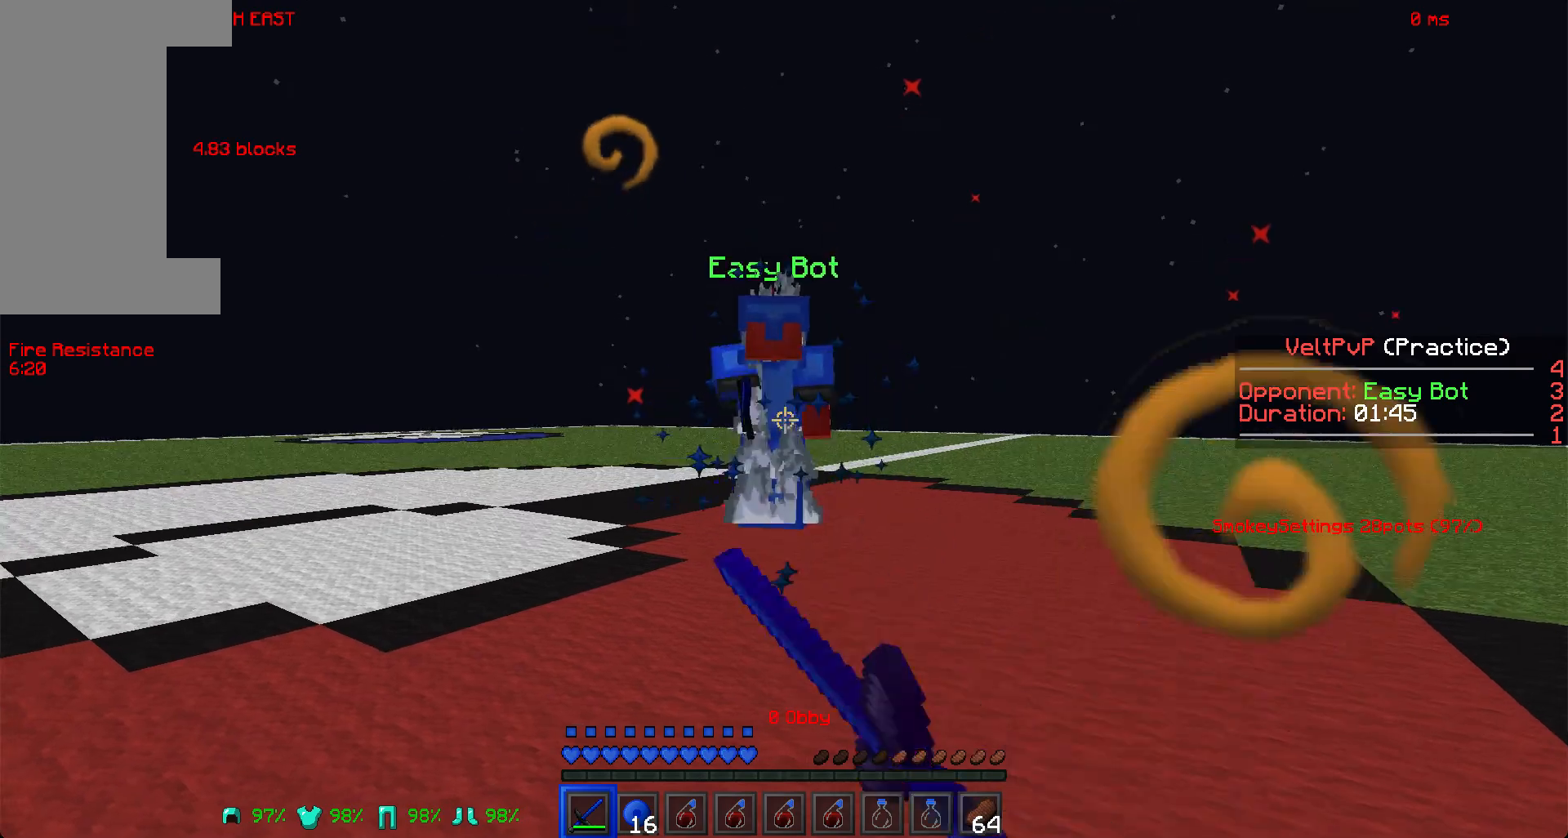
{"keys": [], "mouse": ["left"], "events": [[44, "mouse_left", "down"], [44, "mouse_right", "down"], [66, "mouse_left", "up"], [66, "mouse_right", "up"], [88, "mouse_left", "down"], [154, "mouse_left", "up"], [286, "mouse_left", "down"], [308, "mouse_left", "up"], [374, "mouse_left", "down"], [463, "mouse_left", "up"], [485, "mouse_left", "down"]]}
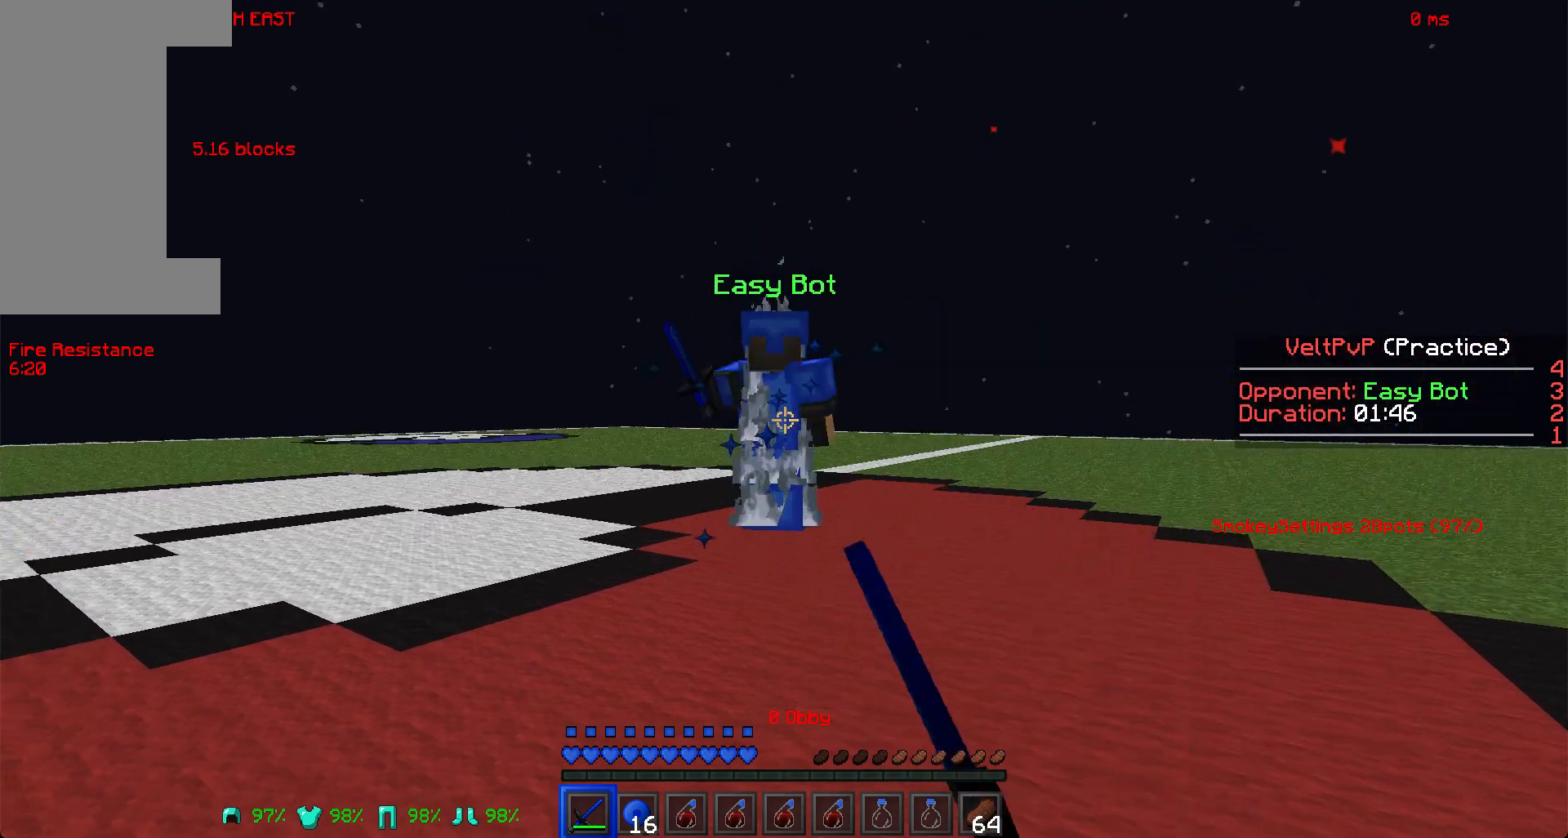
{"keys": [], "mouse": ["left"], "events": [[22, "mouse_left", "up"], [44, "mouse_left", "down"], [88, "mouse_left", "up"], [154, "mouse_right", "down"], [176, "mouse_left", "down"], [176, "mouse_right", "up"], [220, "mouse_left", "up"], [242, "mouse_left", "down"], [264, "mouse_left", "up"], [506, "mouse_left", "down"]]}
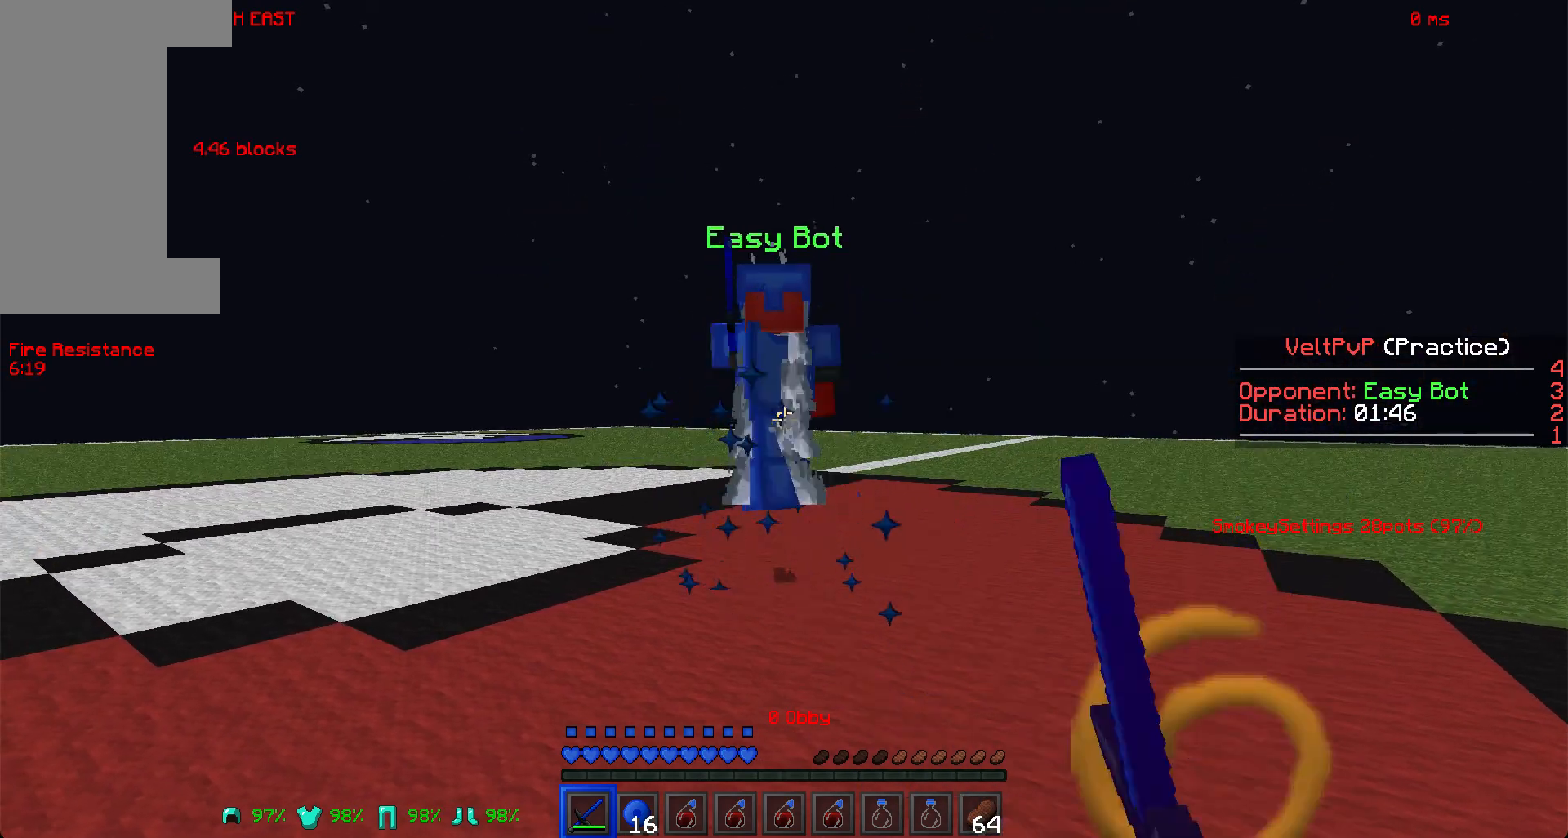
{"keys": [], "mouse": ["left"], "events": [[110, "mouse_left", "up"], [176, "mouse_left", "down"], [198, "mouse_left", "up"], [198, "mouse_right", "down"], [264, "mouse_right", "up"], [396, "mouse_left", "down"]]}
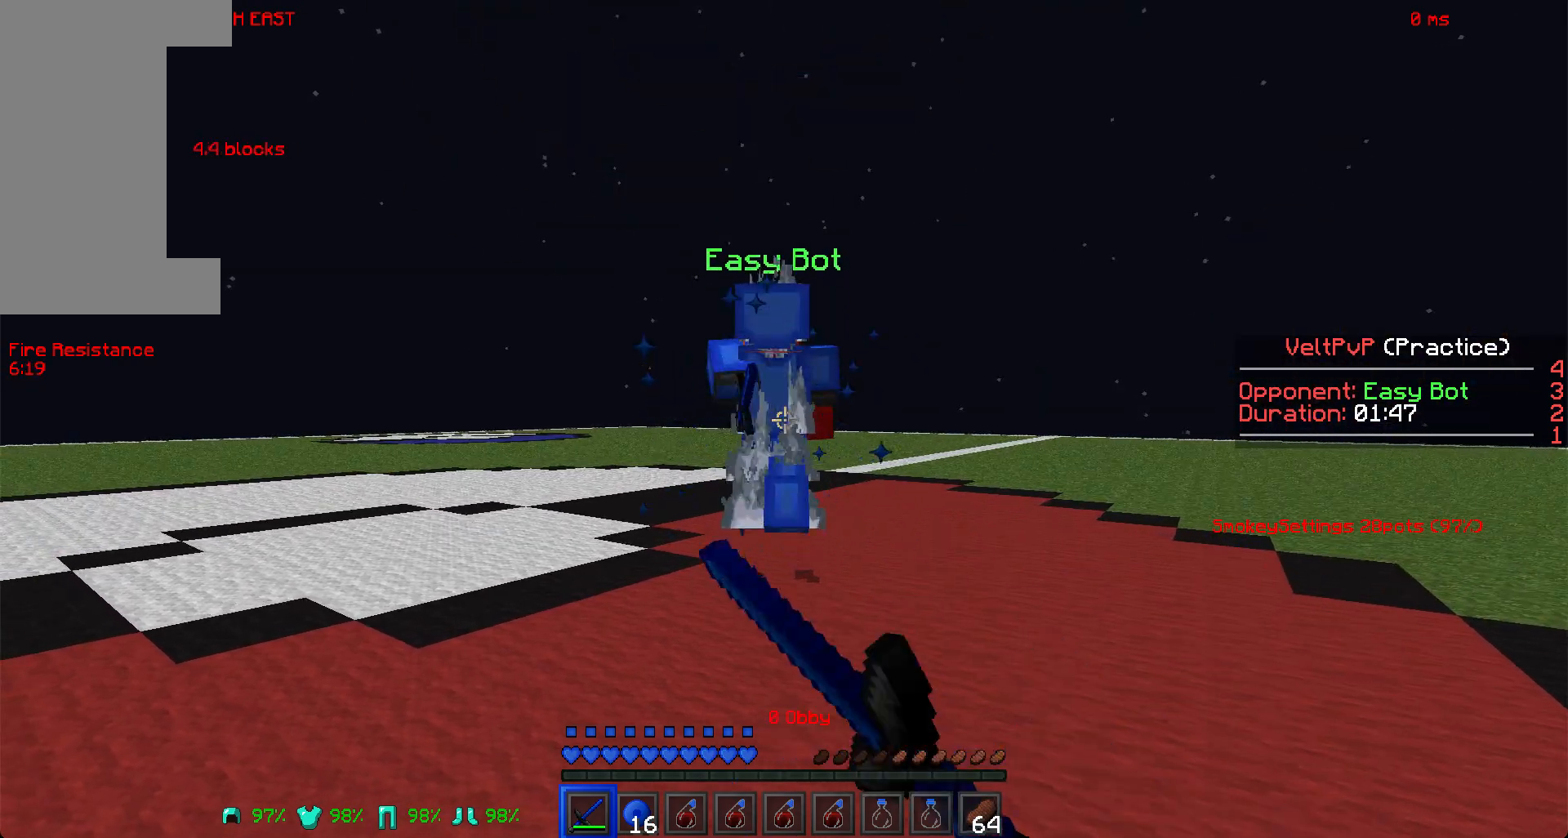
{"keys": [], "mouse": [], "events": [[198, "mouse_right", "down"], [221, "mouse_left", "up"], [221, "mouse_right", "up"], [243, "mouse_left", "down"], [265, "mouse_left", "up"], [375, "mouse_left", "down"], [397, "mouse_left", "up"], [441, "mouse_left", "down"], [485, "mouse_left", "up"]]}
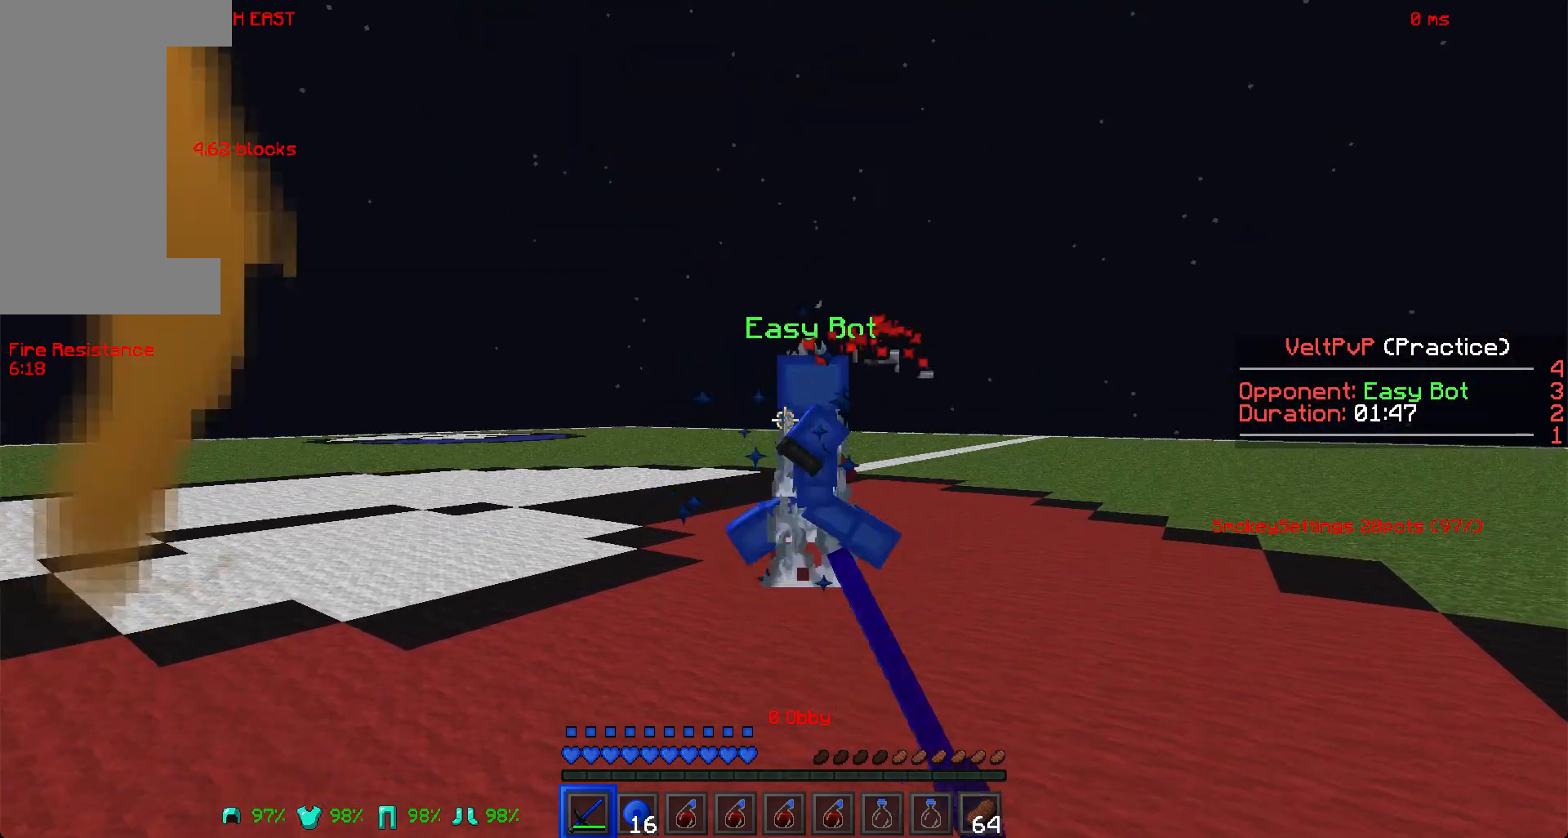
{"keys": [], "mouse": [], "events": [[22, "mouse_left", "down"], [44, "mouse_left", "up"], [88, "mouse_left", "down"], [110, "mouse_left", "up"], [132, "mouse_left", "down"], [176, "mouse_left", "up"], [220, "mouse_left", "down"], [352, "mouse_left", "up"]]}
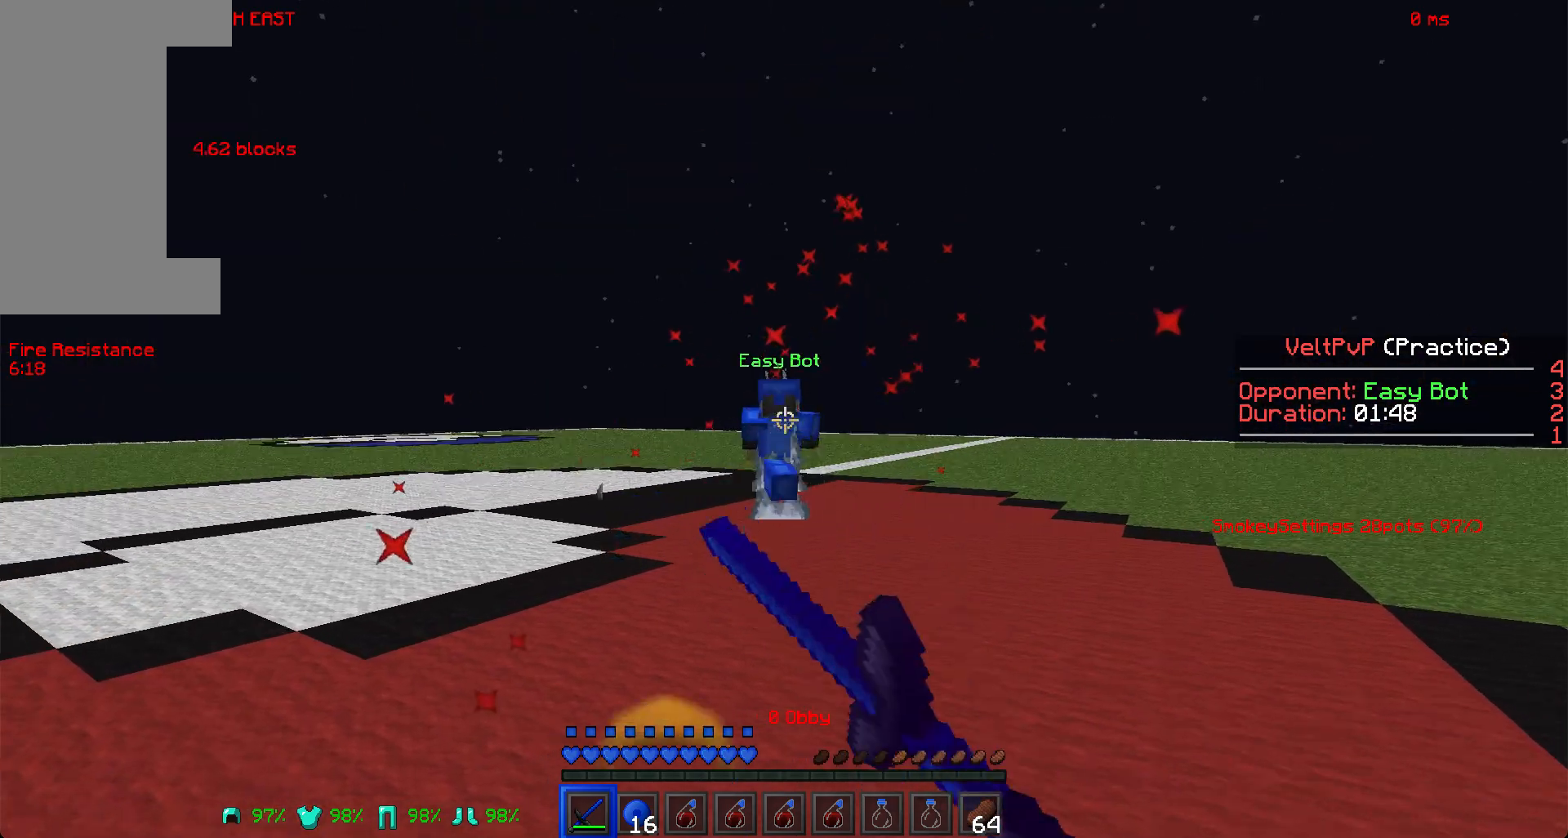
{"keys": [], "mouse": ["left"], "events": [[22, "mouse_left", "down"], [44, "mouse_left", "up"], [176, "mouse_left", "down"], [374, "mouse_left", "up"], [396, "mouse_left", "down"], [440, "mouse_left", "up"], [507, "mouse_left", "down"]]}
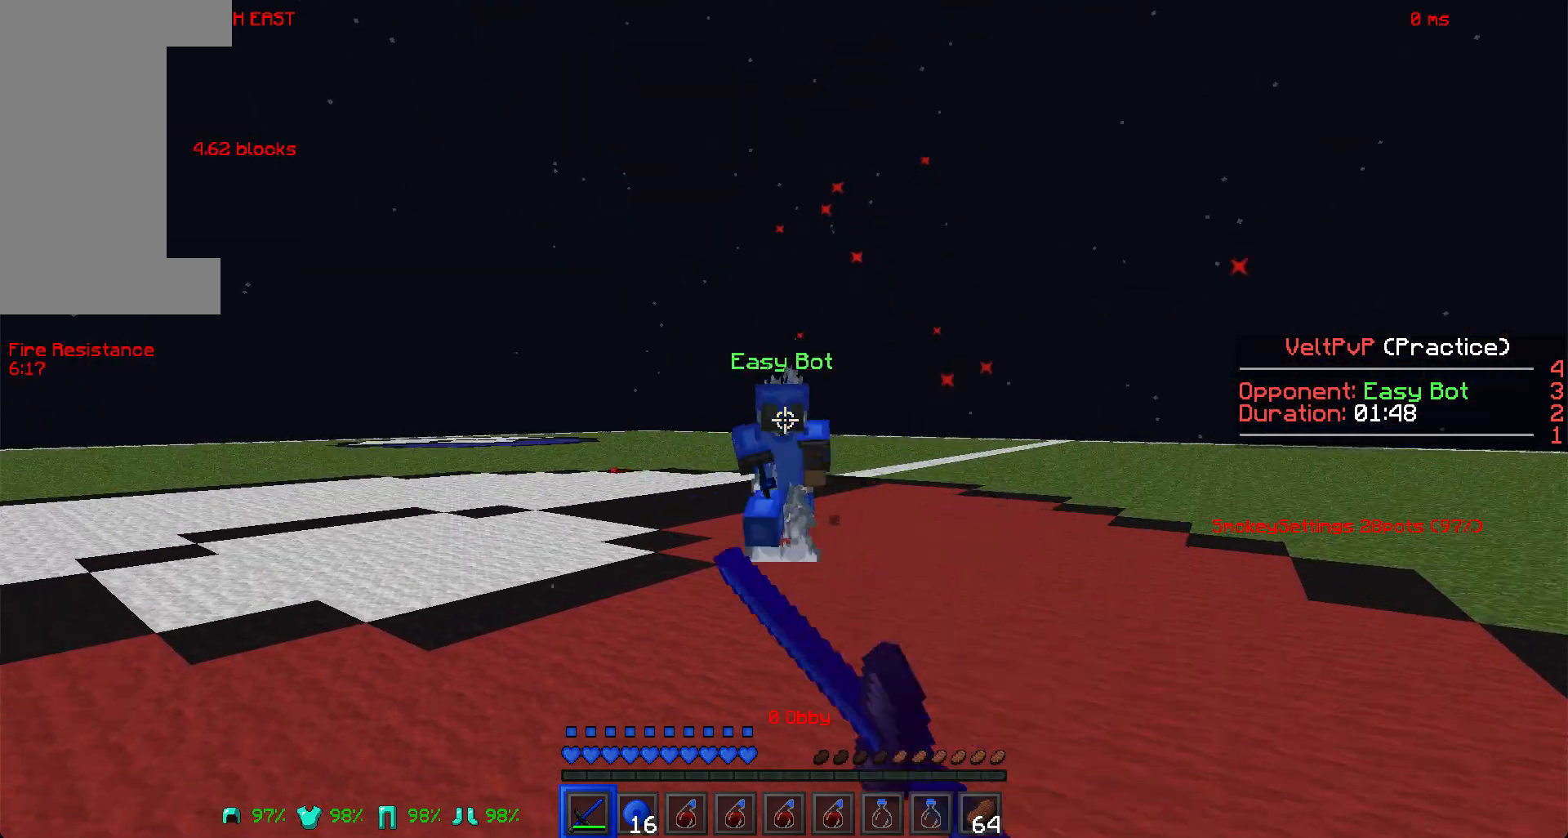
{"keys": [], "mouse": [], "events": [[44, "mouse_left", "up"], [264, "mouse_left", "down"], [286, "mouse_left", "up"], [308, "mouse_left", "down"], [462, "mouse_left", "up"]]}
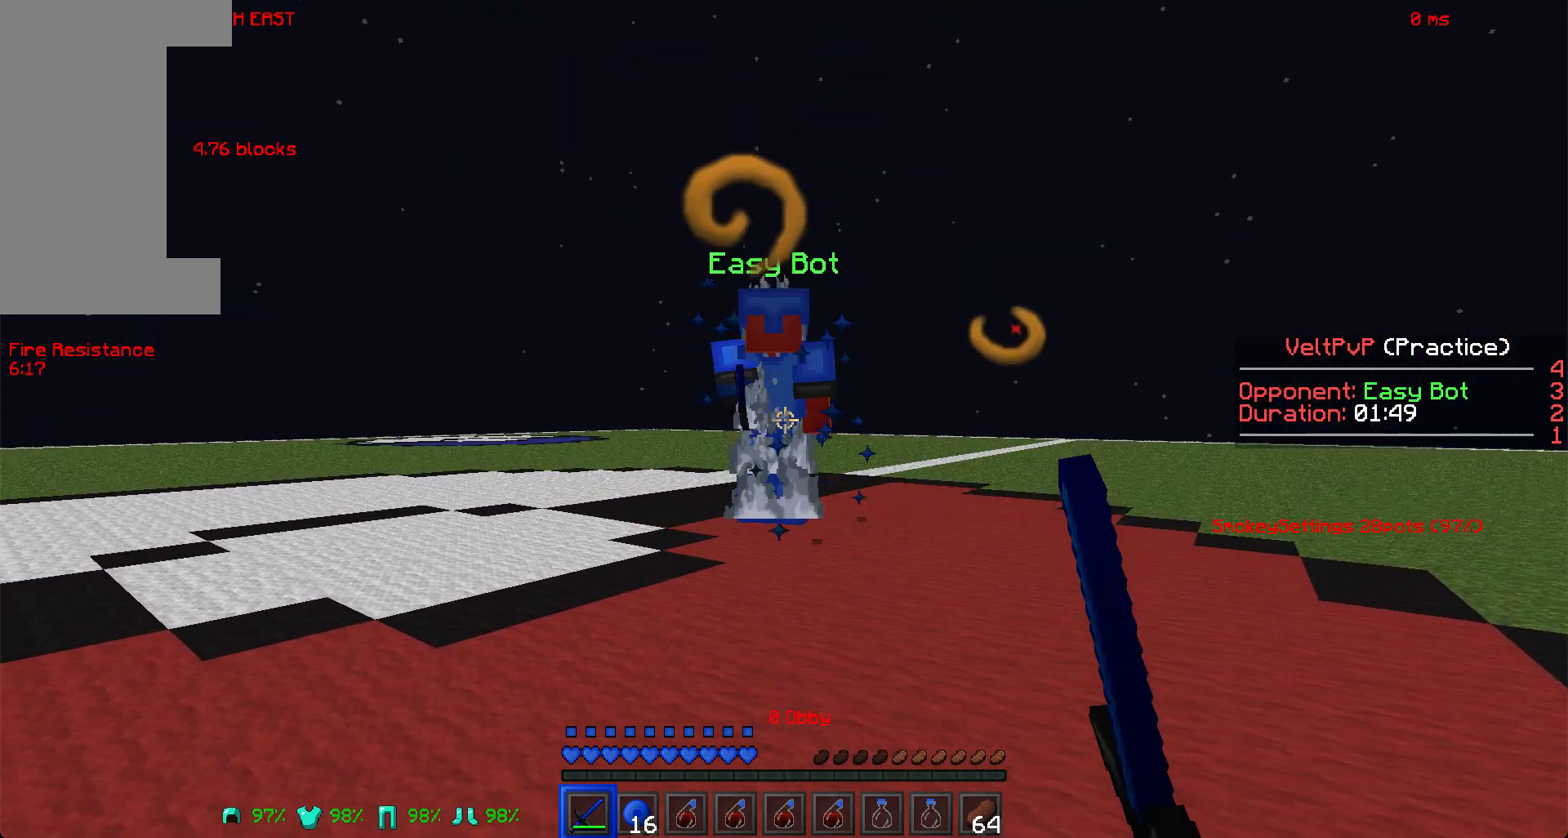
{"keys": [], "mouse": ["left"], "events": [[132, "mouse_left", "down"], [308, "mouse_left", "up"], [330, "mouse_left", "down"], [462, "mouse_left", "up"], [484, "mouse_left", "down"]]}
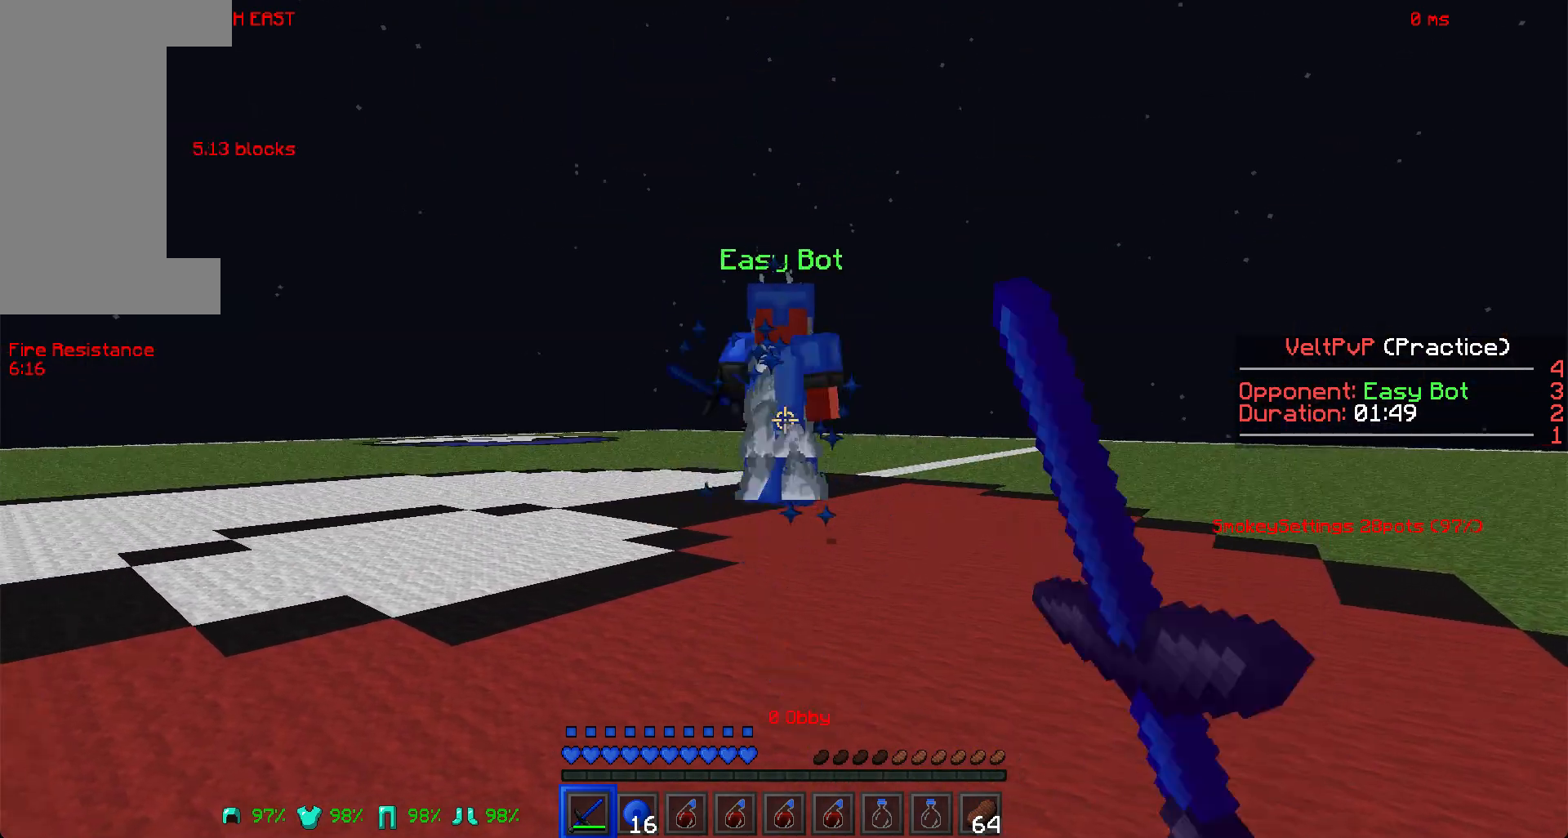
{"keys": [], "mouse": [], "events": [[88, "mouse_left", "up"], [110, "mouse_left", "down"], [132, "mouse_left", "up"], [132, "mouse_right", "down"], [198, "mouse_right", "up"], [242, "mouse_left", "down"], [287, "mouse_left", "up"], [331, "mouse_left", "down"], [397, "mouse_left", "up"], [485, "mouse_left", "down"], [507, "mouse_left", "up"]]}
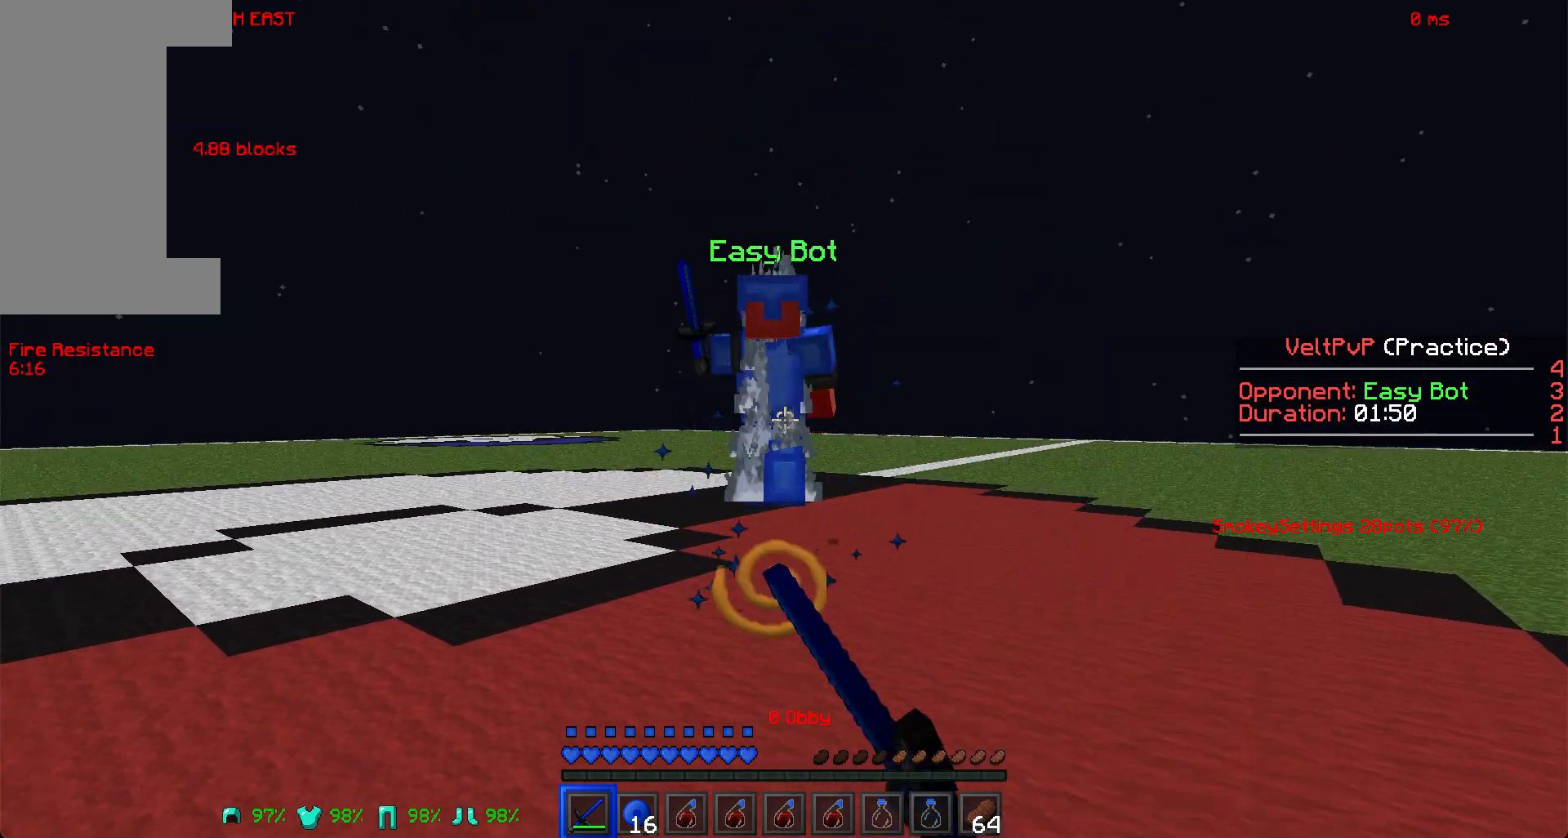
{"keys": [], "mouse": ["left"], "events": [[242, "mouse_left", "down"], [264, "mouse_left", "up"], [264, "mouse_right", "down"], [286, "mouse_left", "down"], [352, "mouse_left", "up"], [352, "mouse_right", "up"], [396, "mouse_left", "down"], [462, "mouse_left", "up"], [484, "mouse_left", "down"]]}
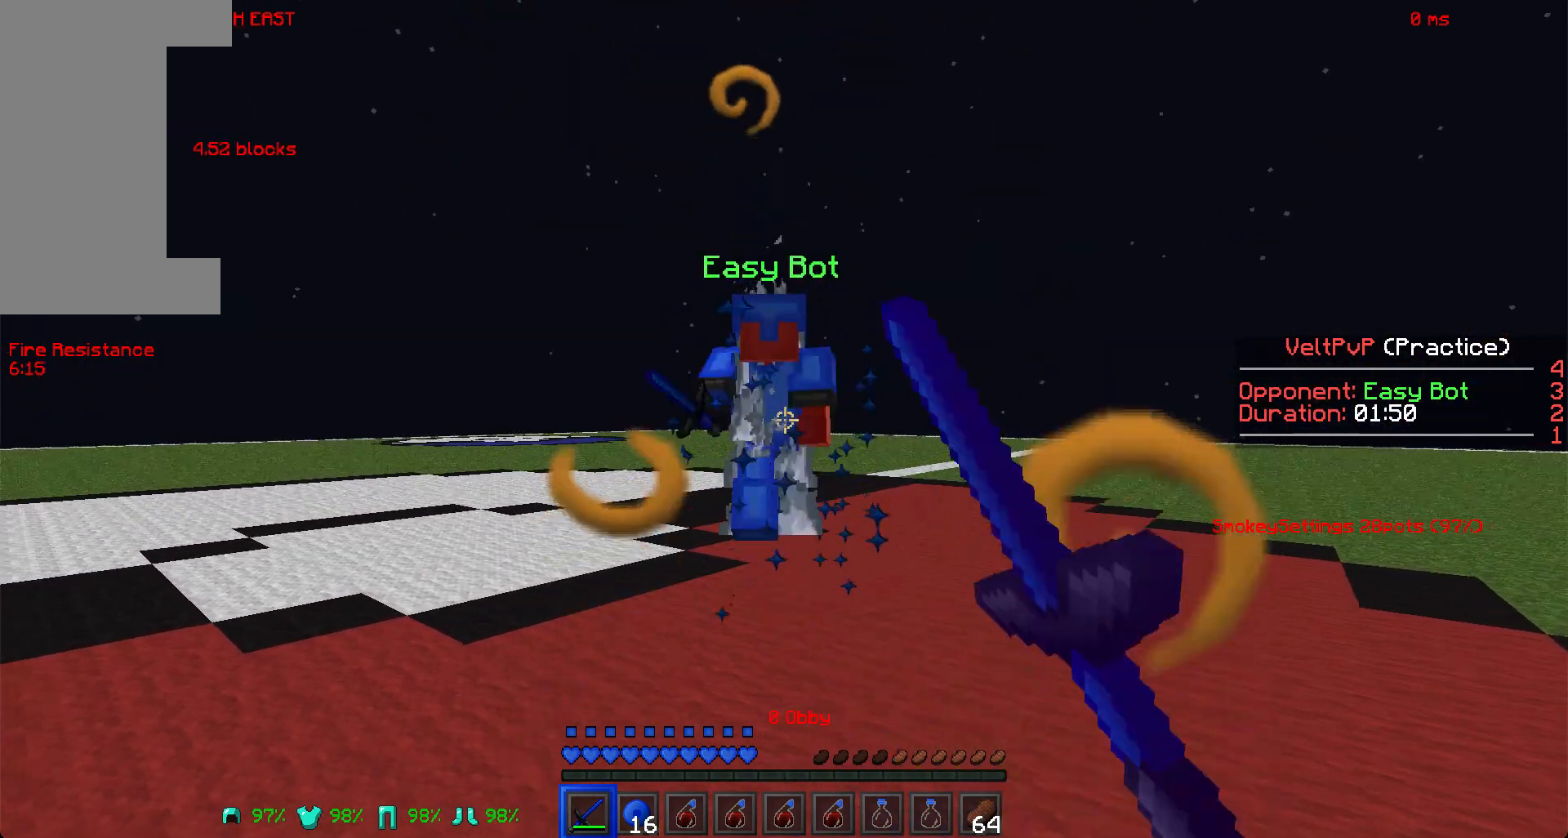
{"keys": [], "mouse": ["left"], "events": [[110, "mouse_left", "up"], [198, "mouse_left", "down"], [330, "mouse_left", "up"], [330, "mouse_right", "down"], [352, "mouse_right", "up"], [462, "mouse_left", "down"]]}
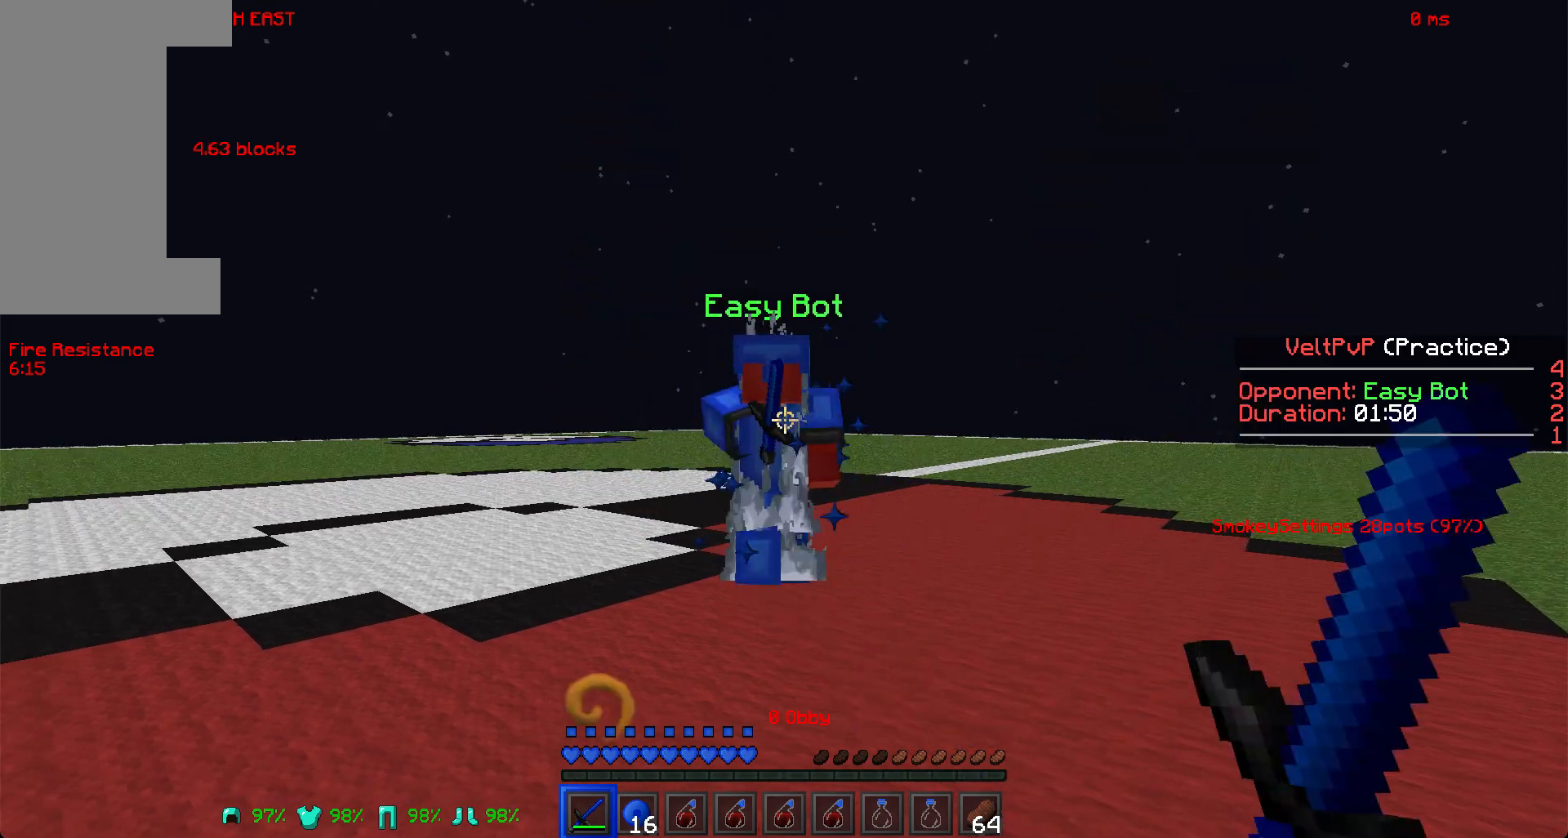
{"keys": [], "mouse": [], "events": [[45, "mouse_left", "up"], [111, "mouse_left", "down"], [155, "mouse_left", "up"], [221, "mouse_left", "down"], [309, "mouse_left", "up"], [331, "mouse_left", "down"], [397, "mouse_left", "up"]]}
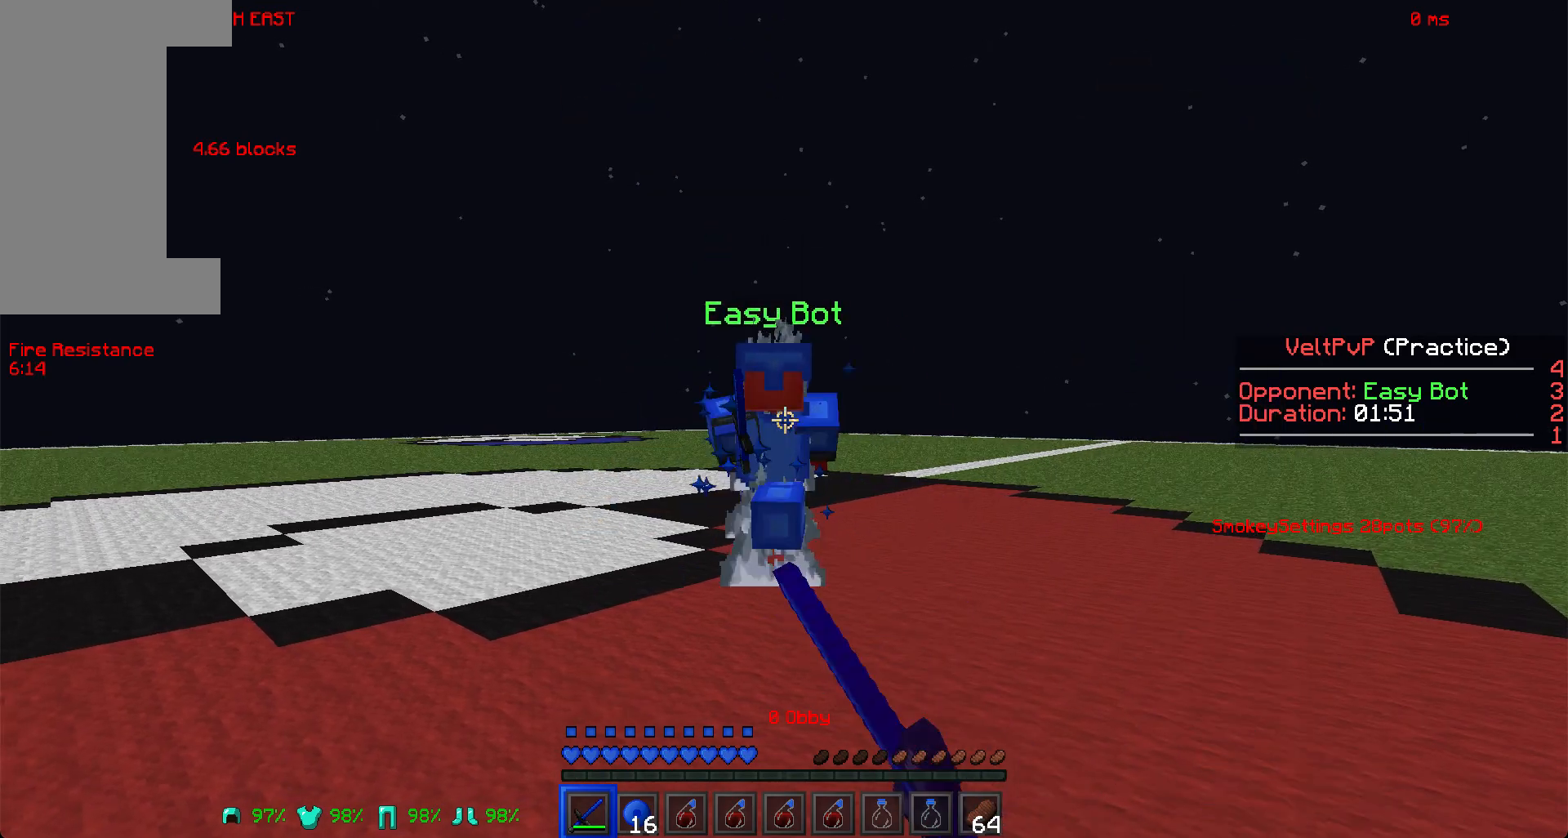
{"keys": [], "mouse": ["left"], "events": [[22, "mouse_left", "down"], [44, "mouse_left", "up"], [286, "mouse_left", "down"], [308, "mouse_left", "up"], [352, "mouse_left", "down"], [374, "mouse_left", "up"], [396, "mouse_left", "down"], [418, "mouse_left", "up"], [506, "mouse_left", "down"]]}
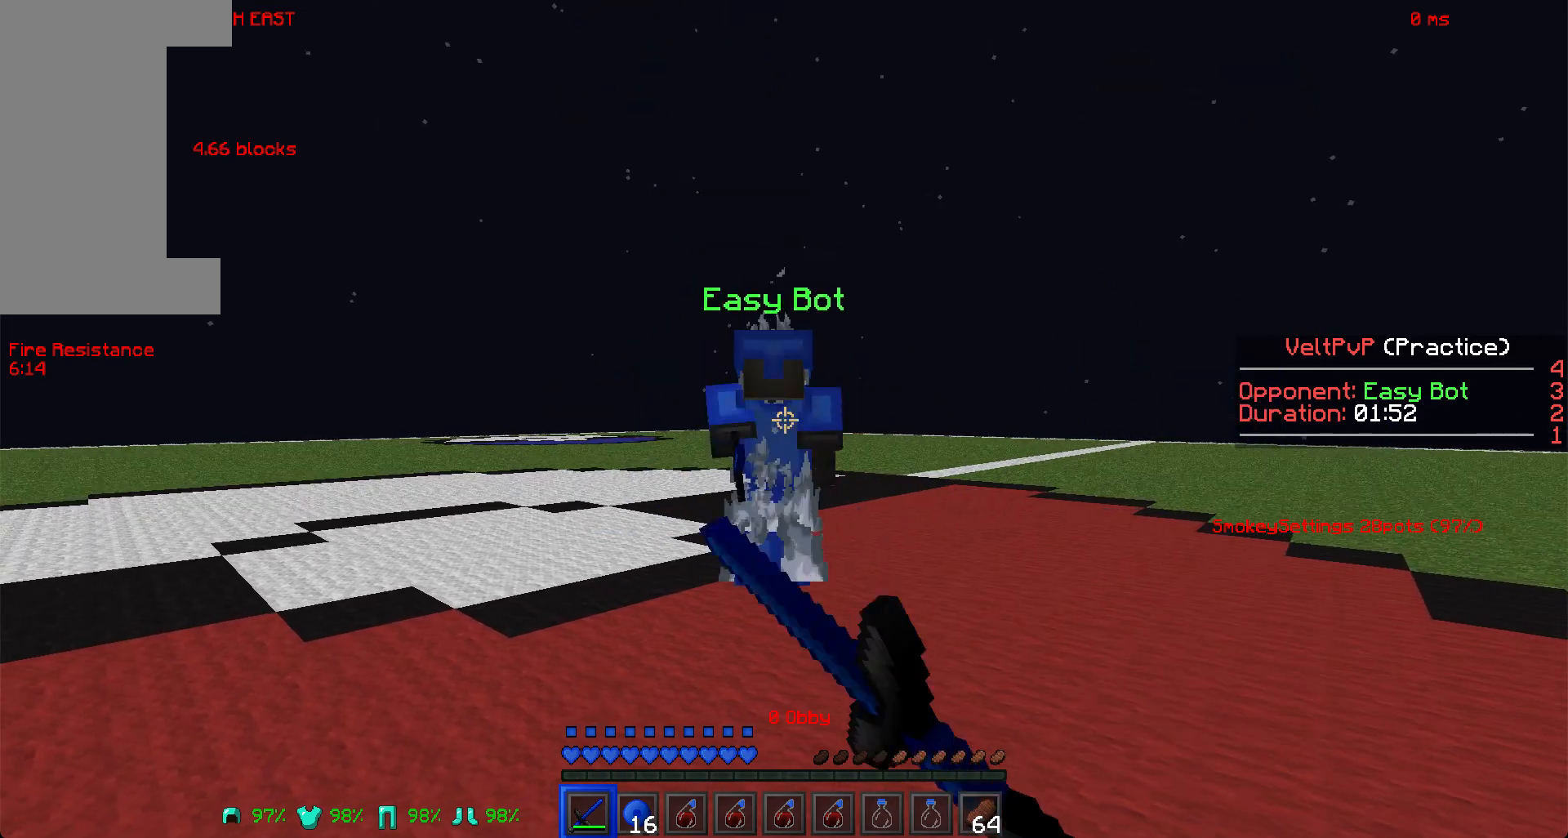
{"keys": [], "mouse": ["left"], "events": [[66, "mouse_left", "up"], [110, "mouse_left", "down"], [132, "mouse_left", "up"], [154, "mouse_left", "down"], [220, "mouse_left", "up"], [331, "mouse_left", "down"], [375, "mouse_left", "up"], [397, "mouse_left", "down"]]}
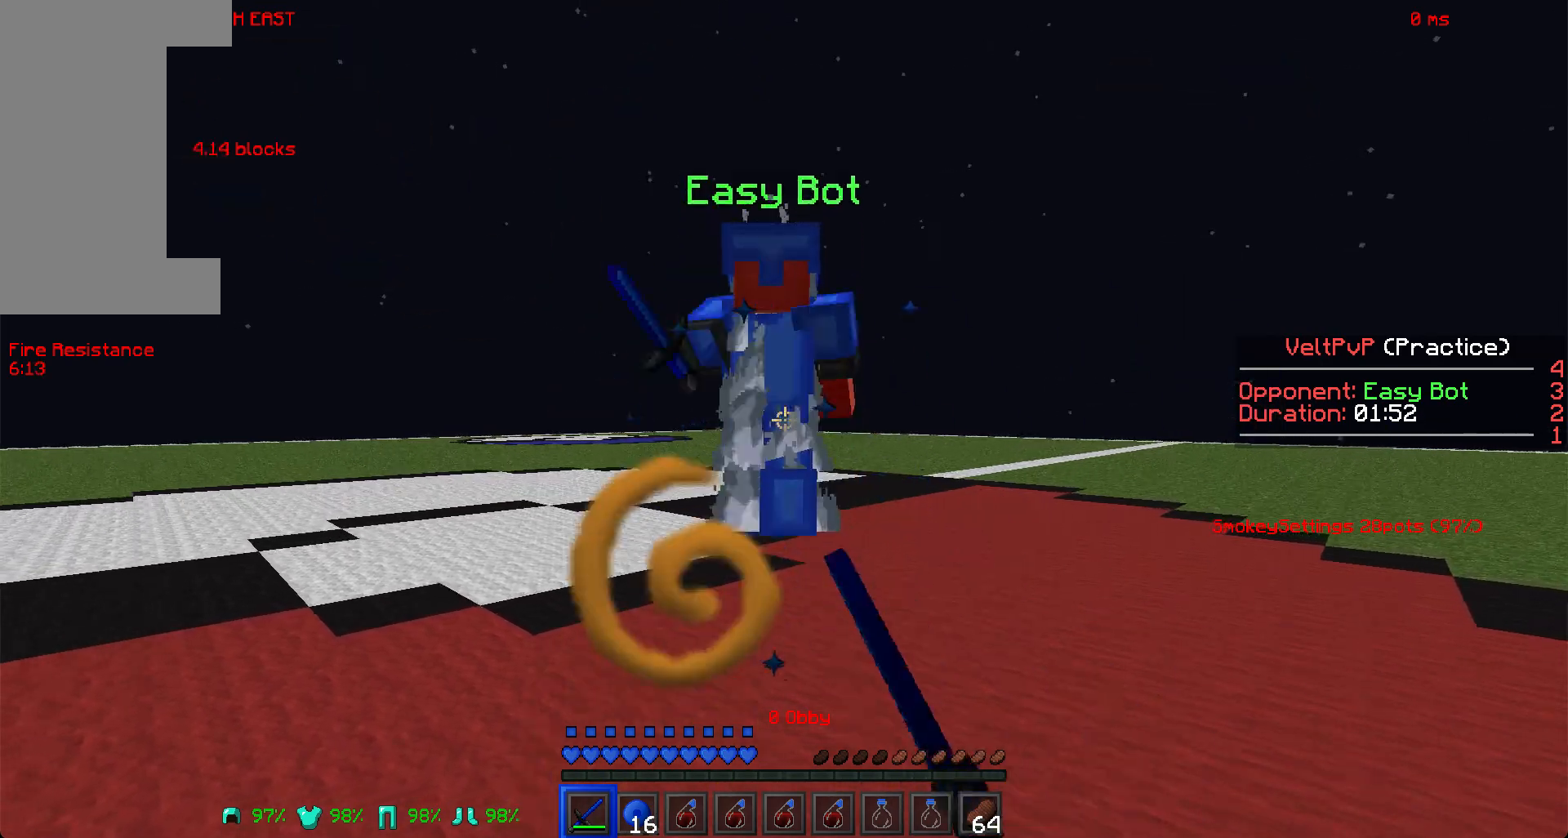
{"keys": [], "mouse": [], "events": [[22, "mouse_left", "up"], [66, "mouse_left", "down"], [154, "mouse_left", "up"], [242, "mouse_left", "down"], [396, "mouse_left", "up"], [440, "mouse_left", "down"], [462, "mouse_left", "up"]]}
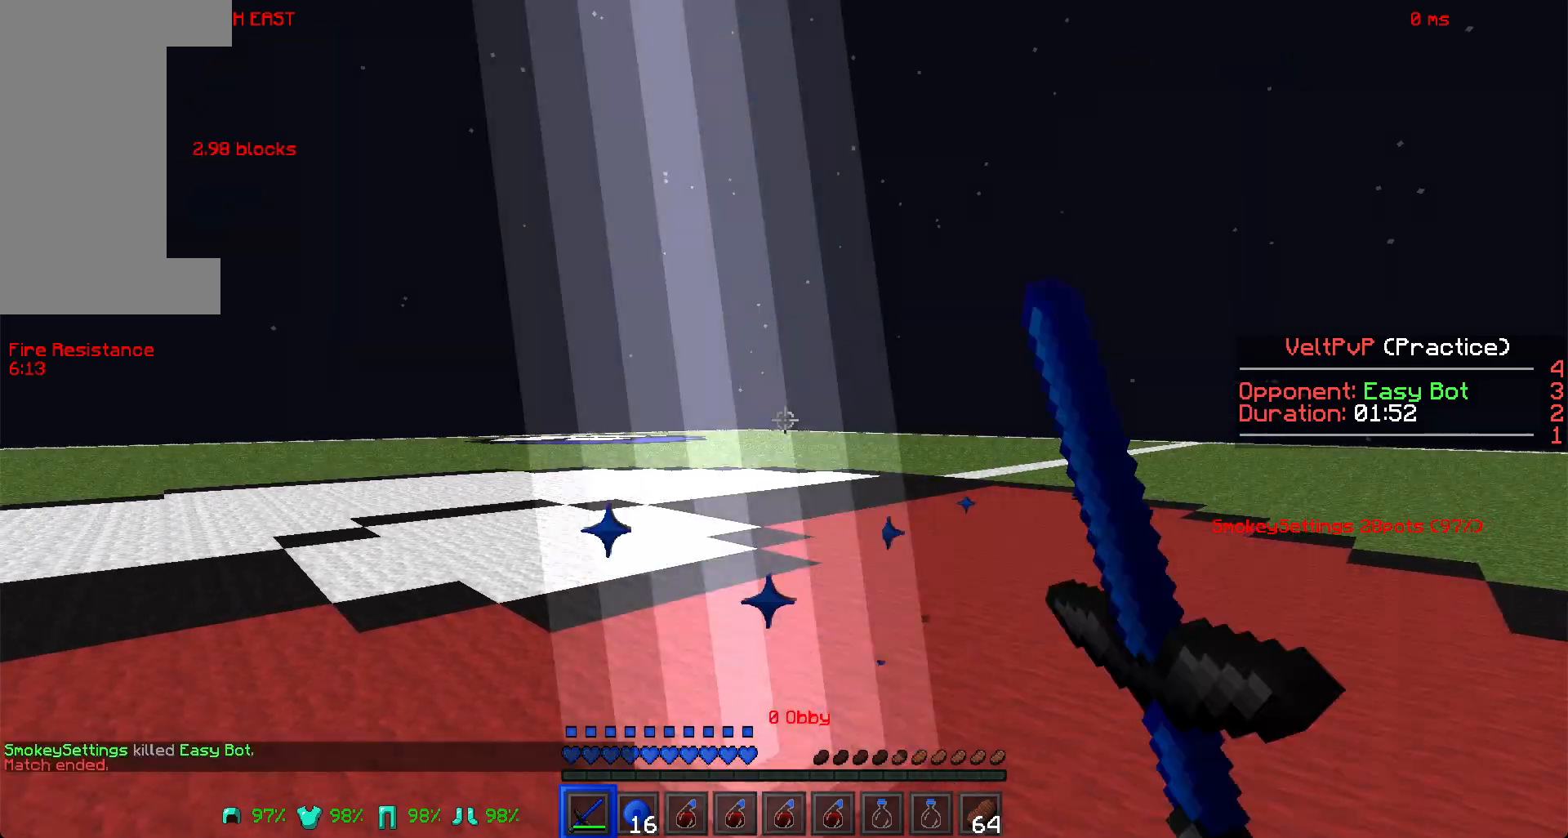
{"keys": [], "mouse": ["left"], "events": [[66, "mouse_left", "down"], [88, "mouse_left", "up"], [132, "mouse_left", "down"], [176, "mouse_left", "up"], [242, "mouse_left", "down"], [308, "mouse_left", "up"], [440, "mouse_left", "down"], [484, "mouse_left", "up"], [506, "mouse_left", "down"]]}
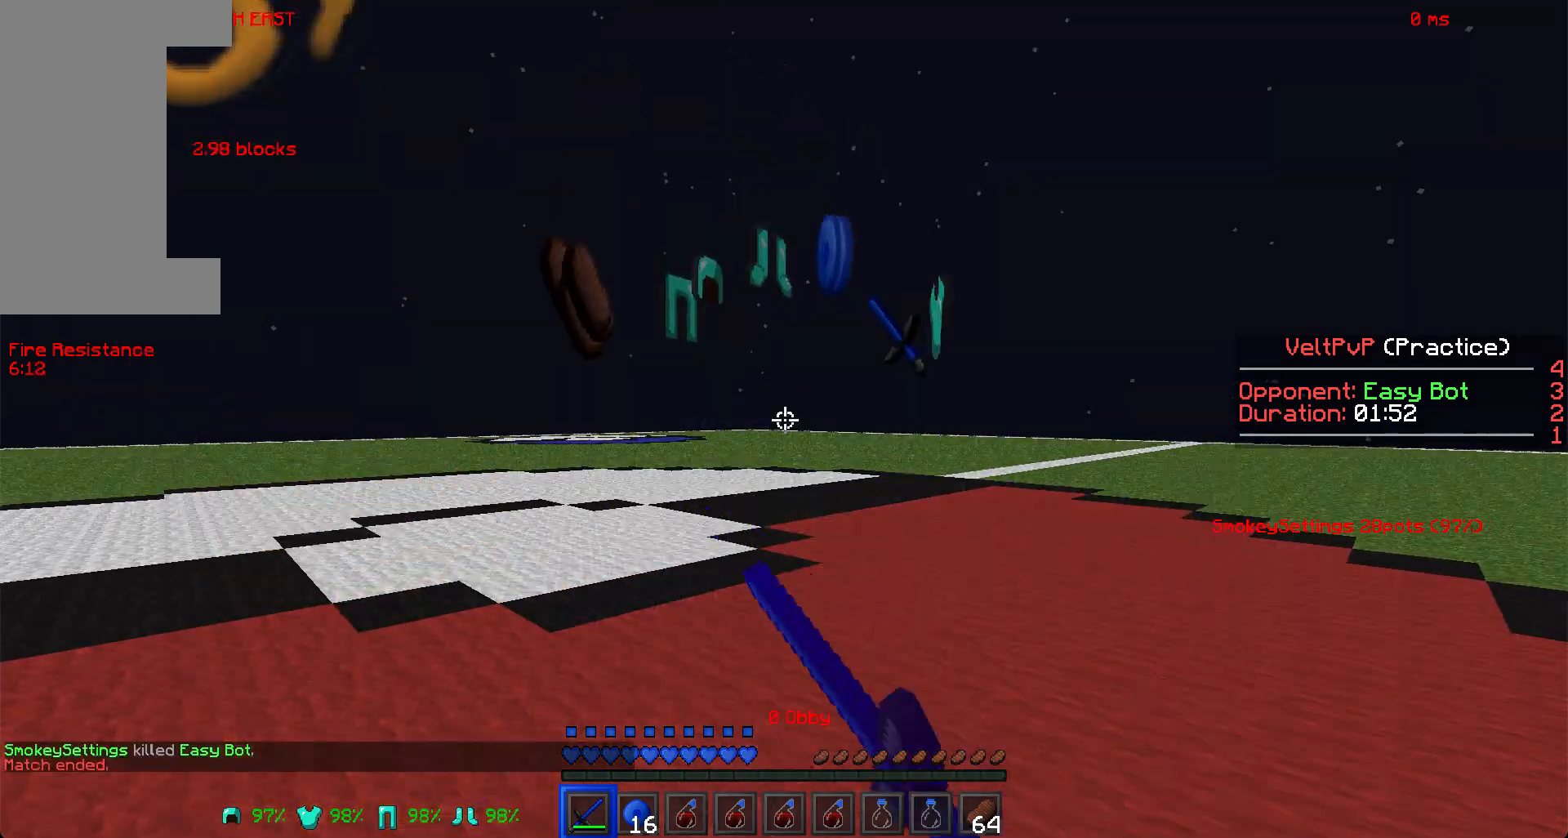
{"keys": ["d", "w"], "mouse": [], "events": [[133, "mouse_left", "up"], [243, "d", "down"], [287, "w", "down"]]}
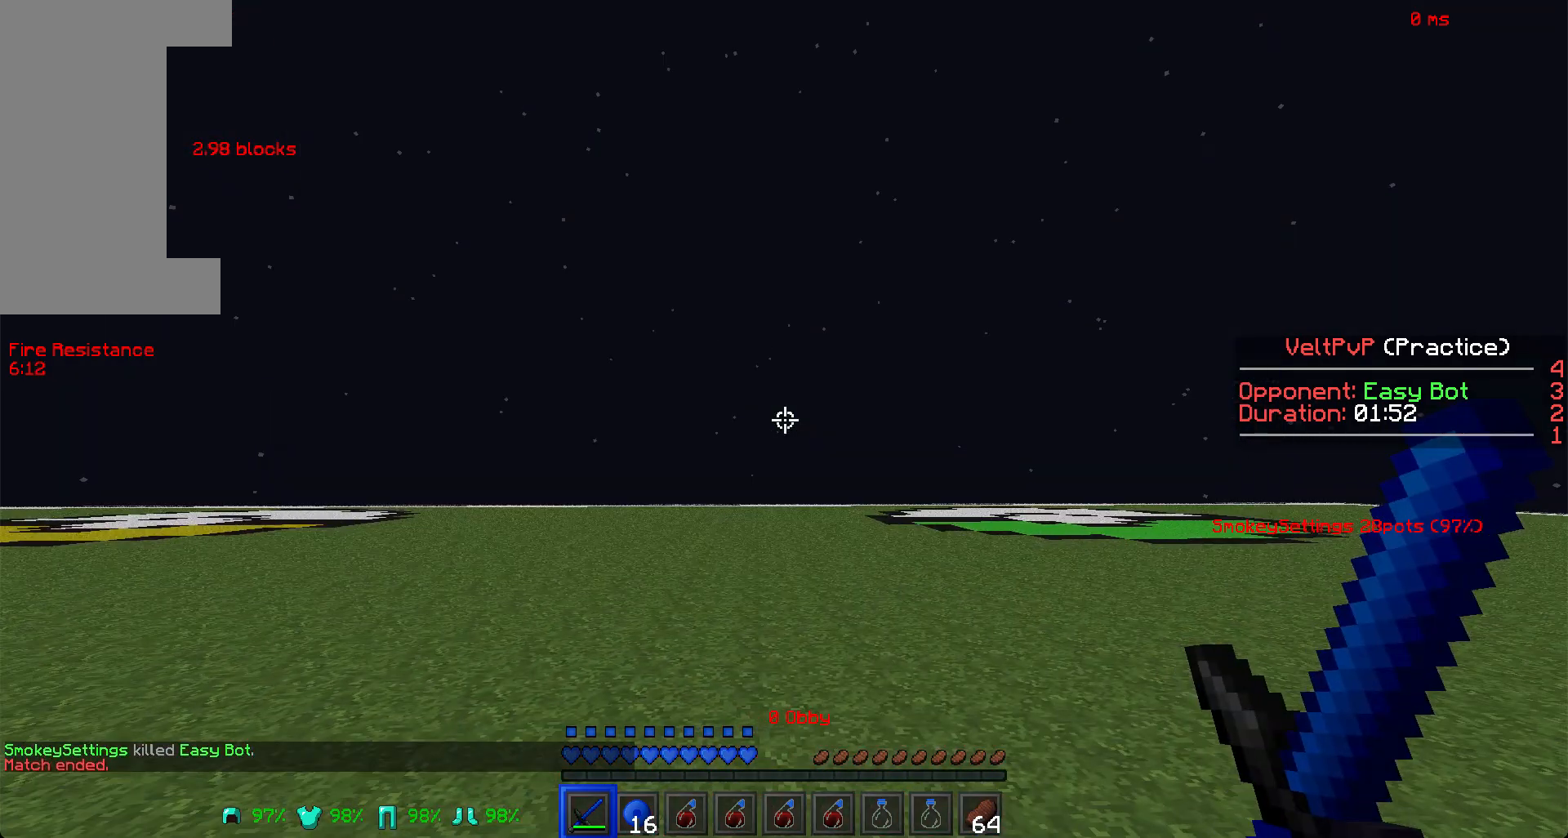
{"keys": ["w"], "mouse": [], "events": [[176, "d", "up"]]}
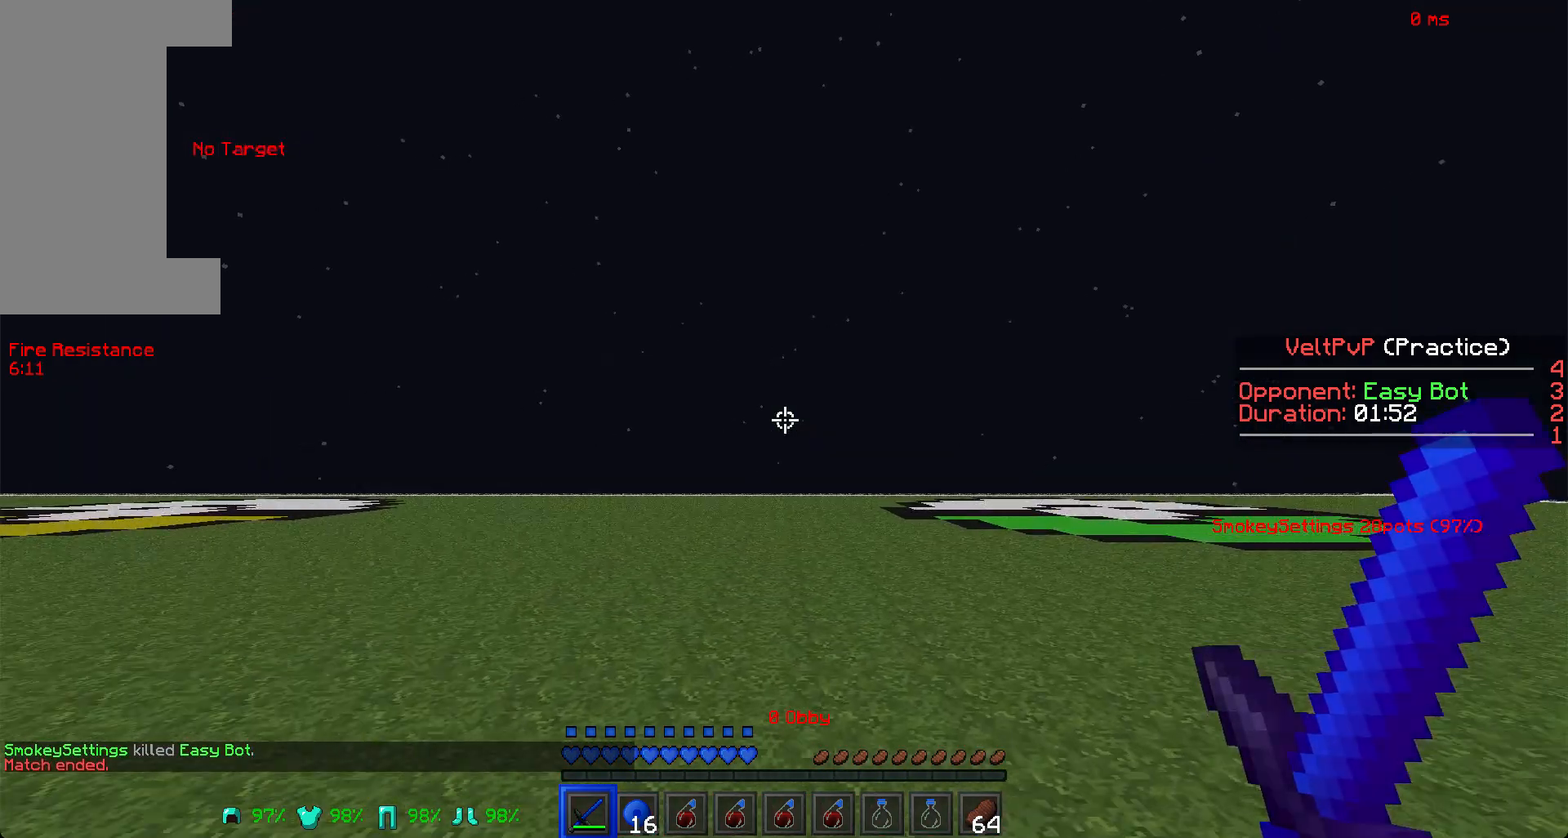
{"keys": ["w"], "mouse": [], "events": []}
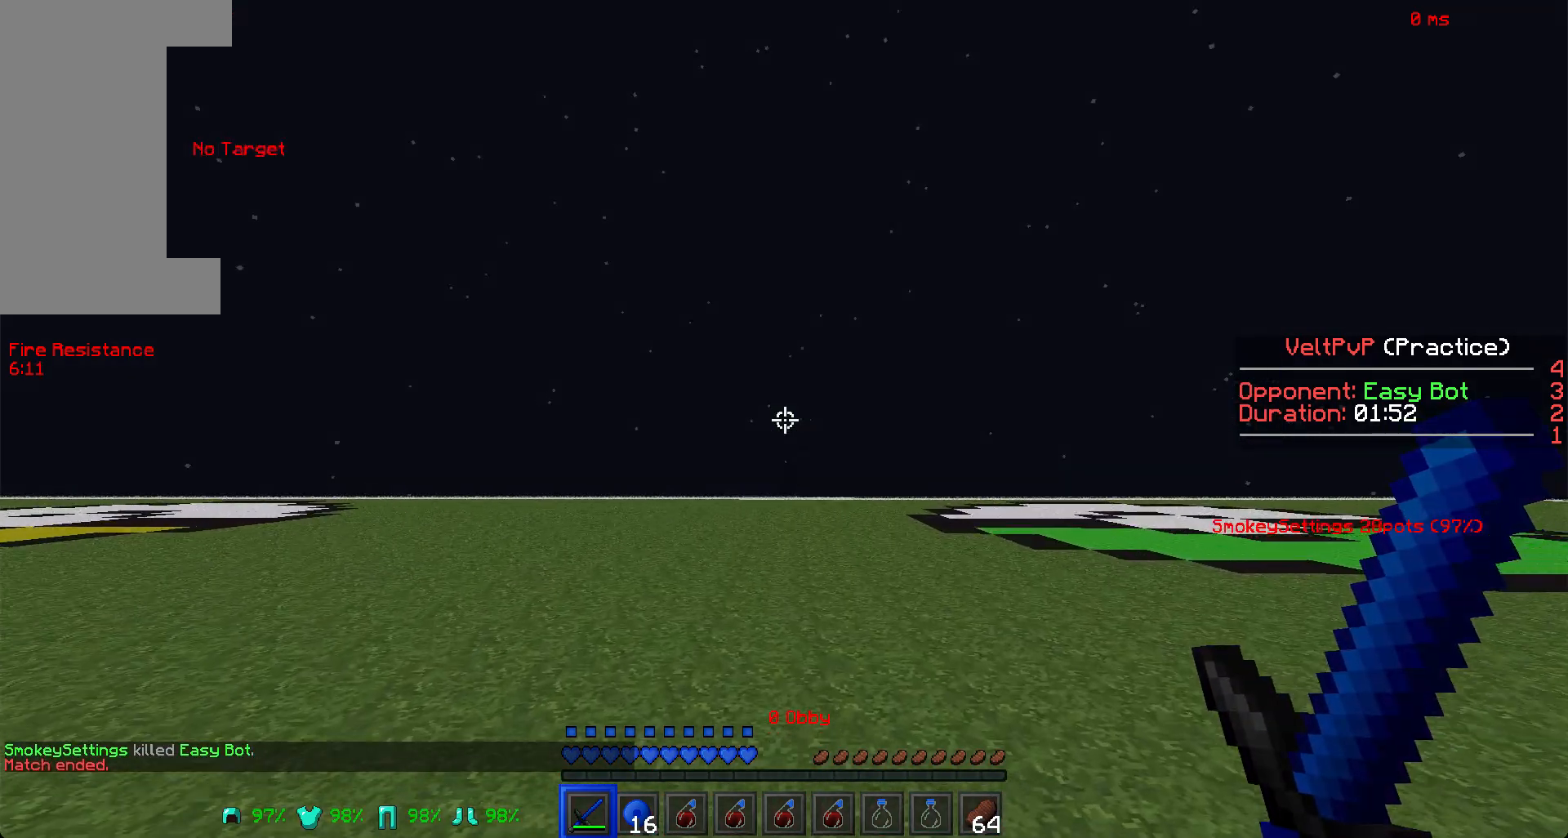
{"keys": ["w"], "mouse": [], "events": []}
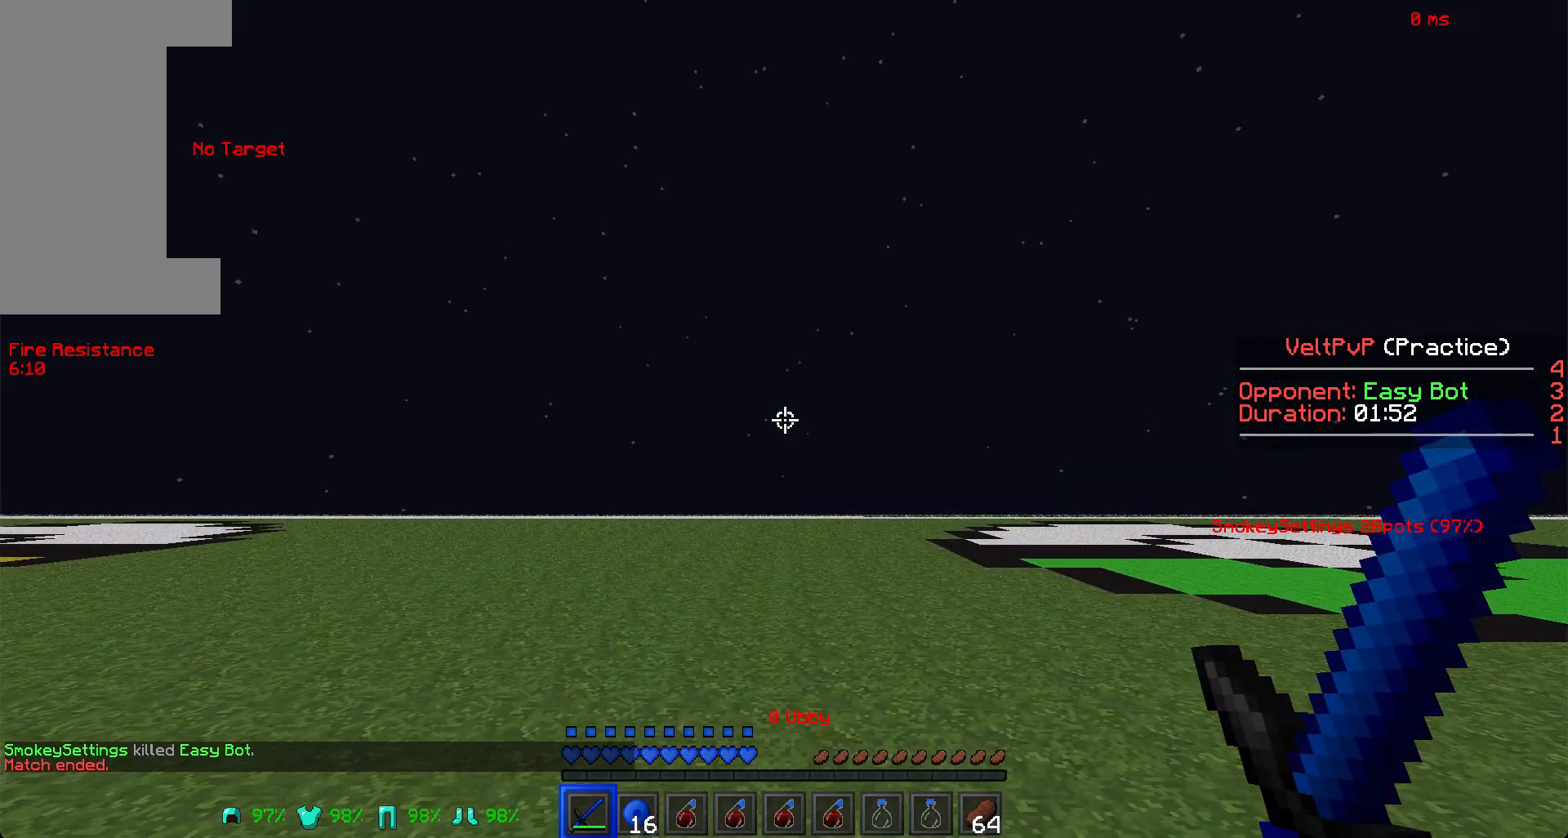
{"keys": [], "mouse": [], "events": [[396, "w", "up"]]}
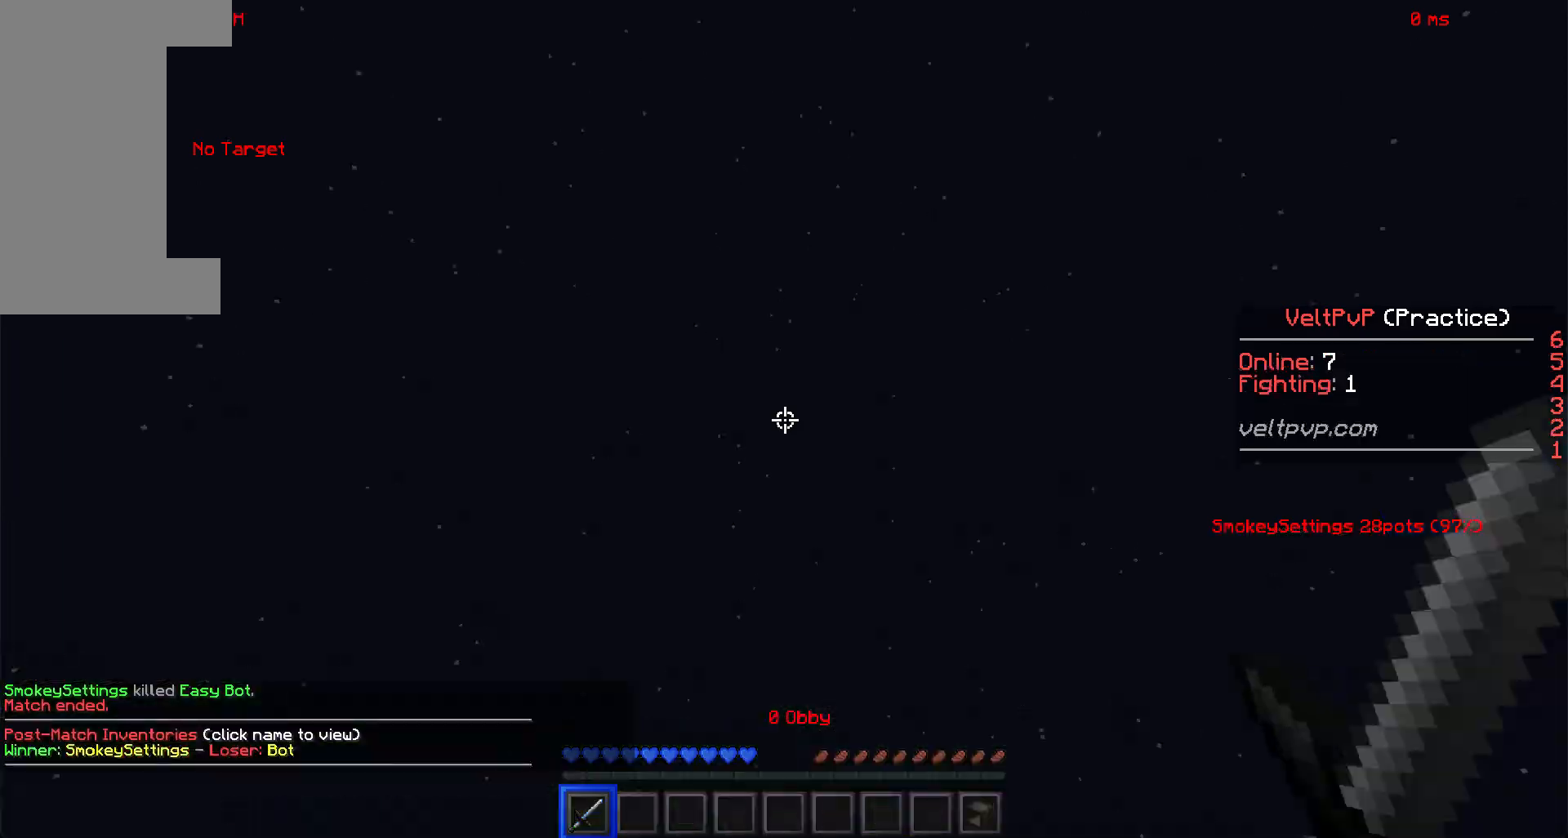
{"keys": [], "mouse": [], "events": []}
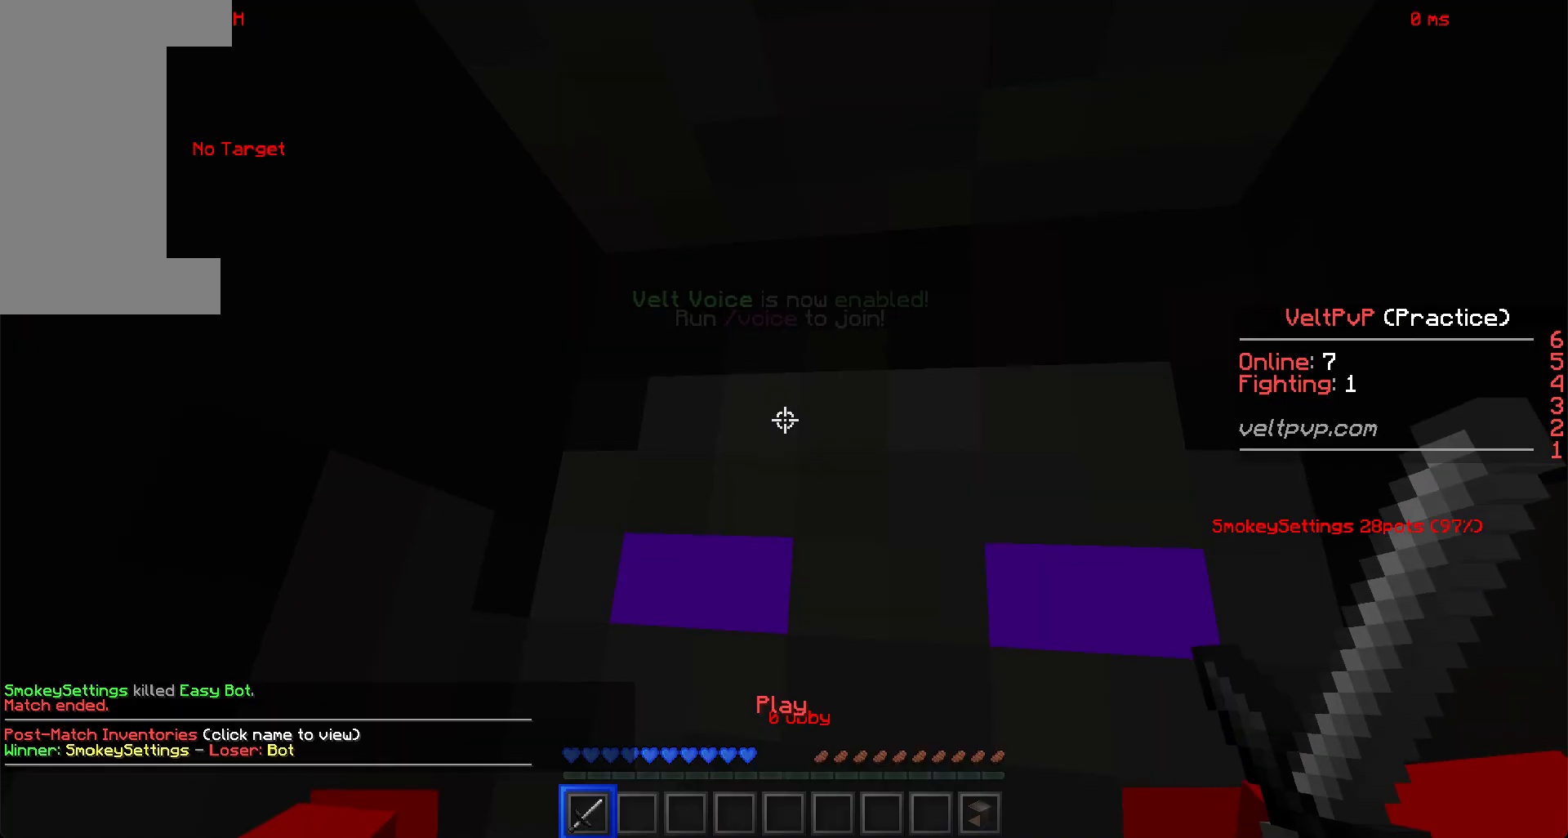
{"keys": [], "mouse": [], "events": []}